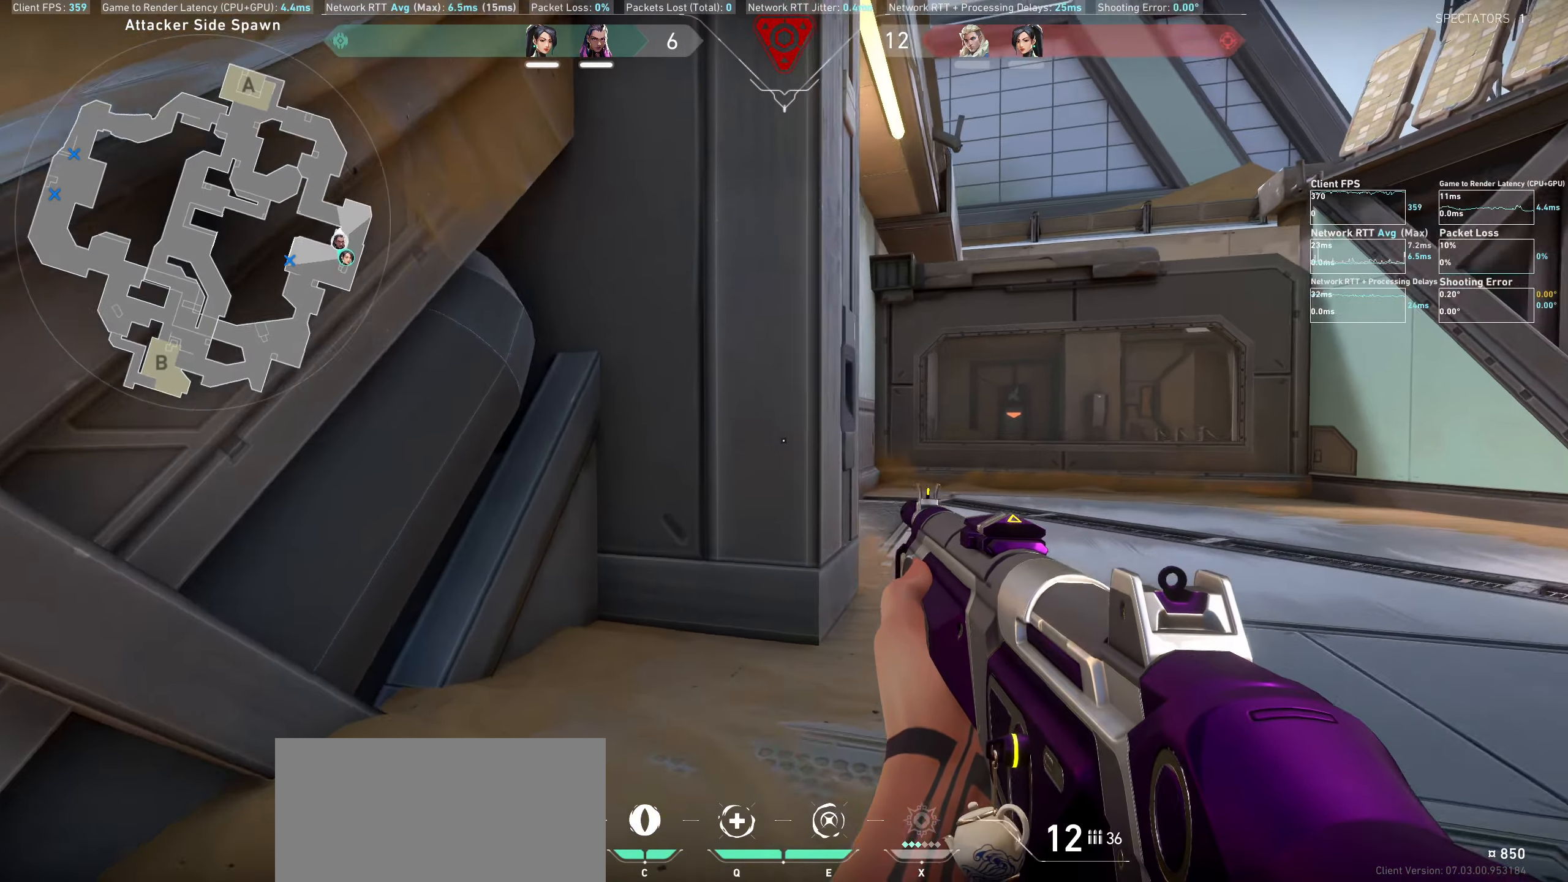
Gameplay with keyboard and mouse; each line is a JSON object with the keys and mouse buttons held at the frame after it. "events" lists presses ("down") and releases ("up") of "a", "ctrl", "d", "e", "q", "s", "shift", "space", "w", "mouse_left", "mouse_wheel", "mouse_right", "mouse_mb4" and "mouse_mb5" between this image and that frame as [ms after this image, input, new state], when the widget could be followed in between. "mouse_left", "mouse_wheel", "mouse_right", "mouse_mb4", "mouse_mb5" = the "left", "wheel", "right", "mb4", "mb5" buttons of the "mouse" list. No other keys are recorded. "wheel" means that the mouse wheel is clicked or scrolled. Not read: mouse_move.
{"keys": ["d", "shift"], "mouse": [], "events": [[283, "w", "up"]]}
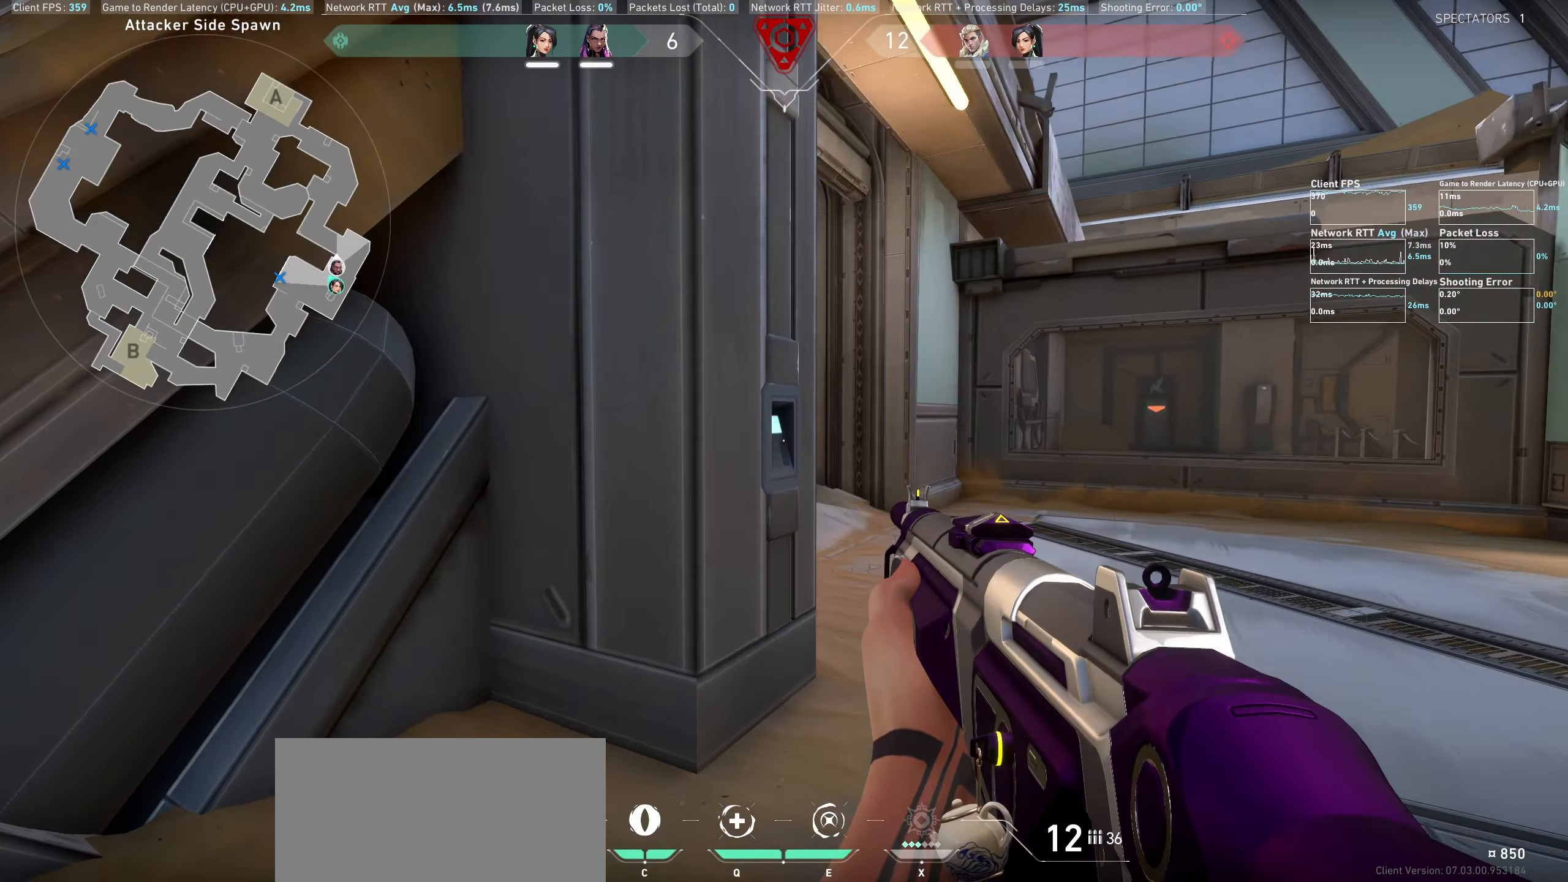
{"keys": ["d", "shift", "w"], "mouse": [], "events": [[66, "w", "down"]]}
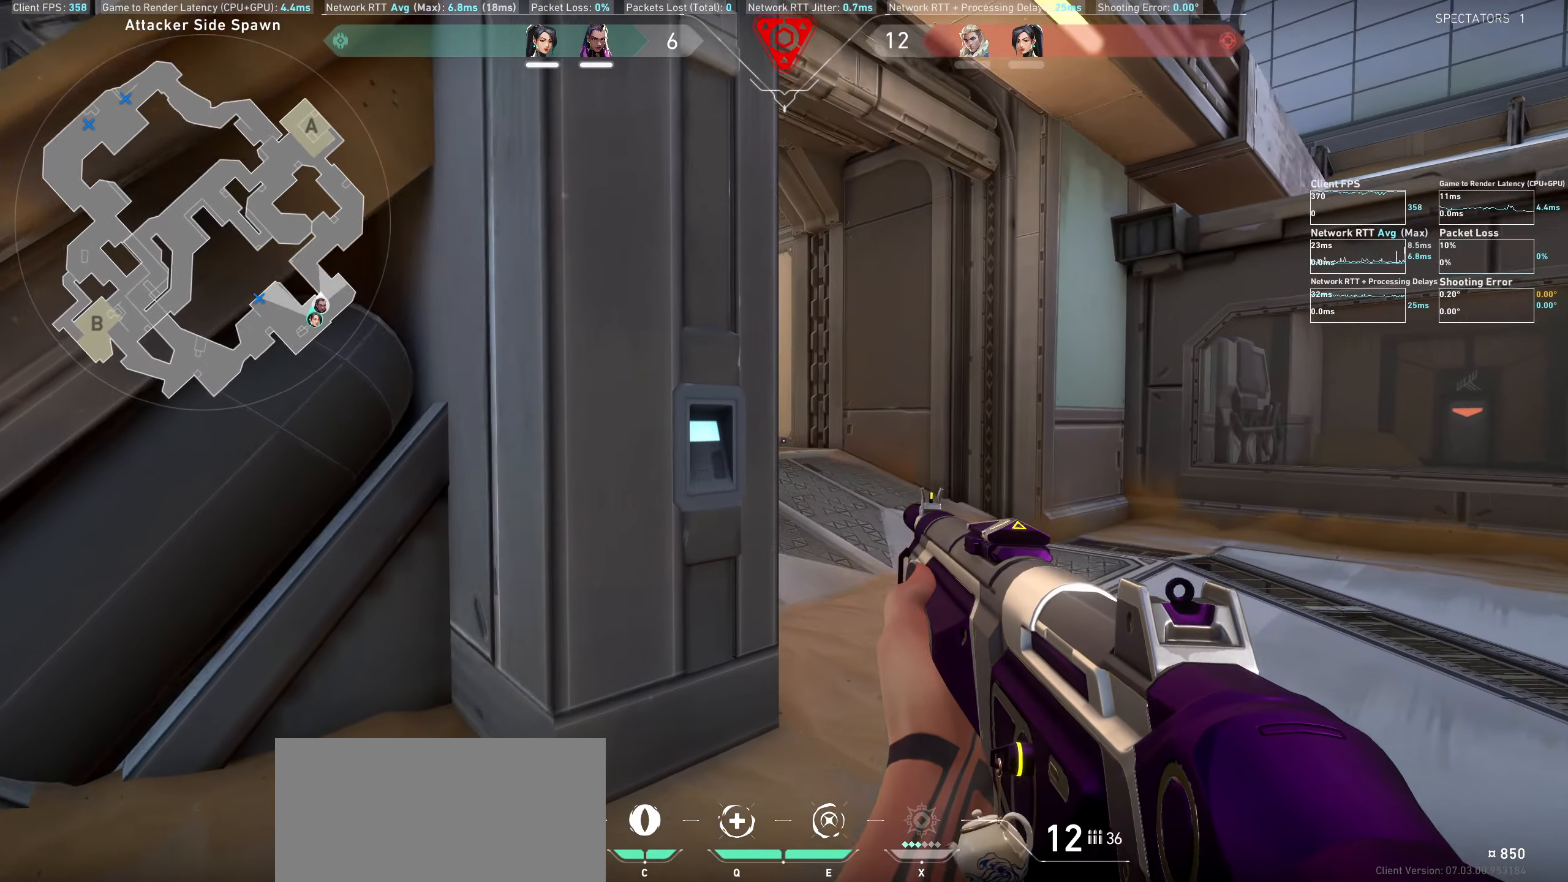
{"keys": ["d", "shift", "w"], "mouse": [], "events": []}
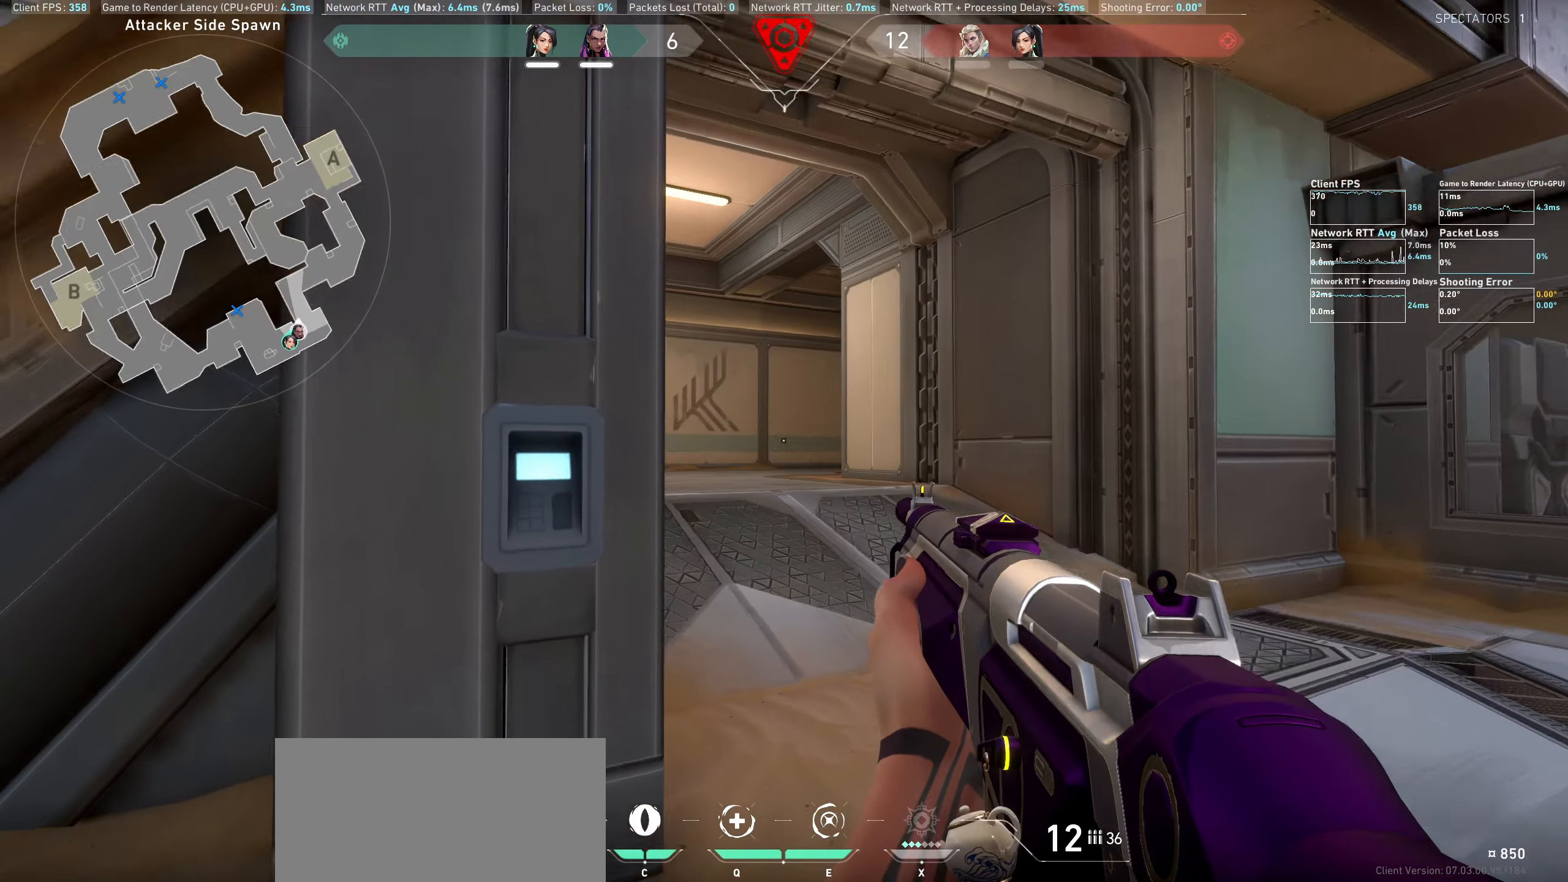
{"keys": ["d", "shift", "w"], "mouse": [], "events": []}
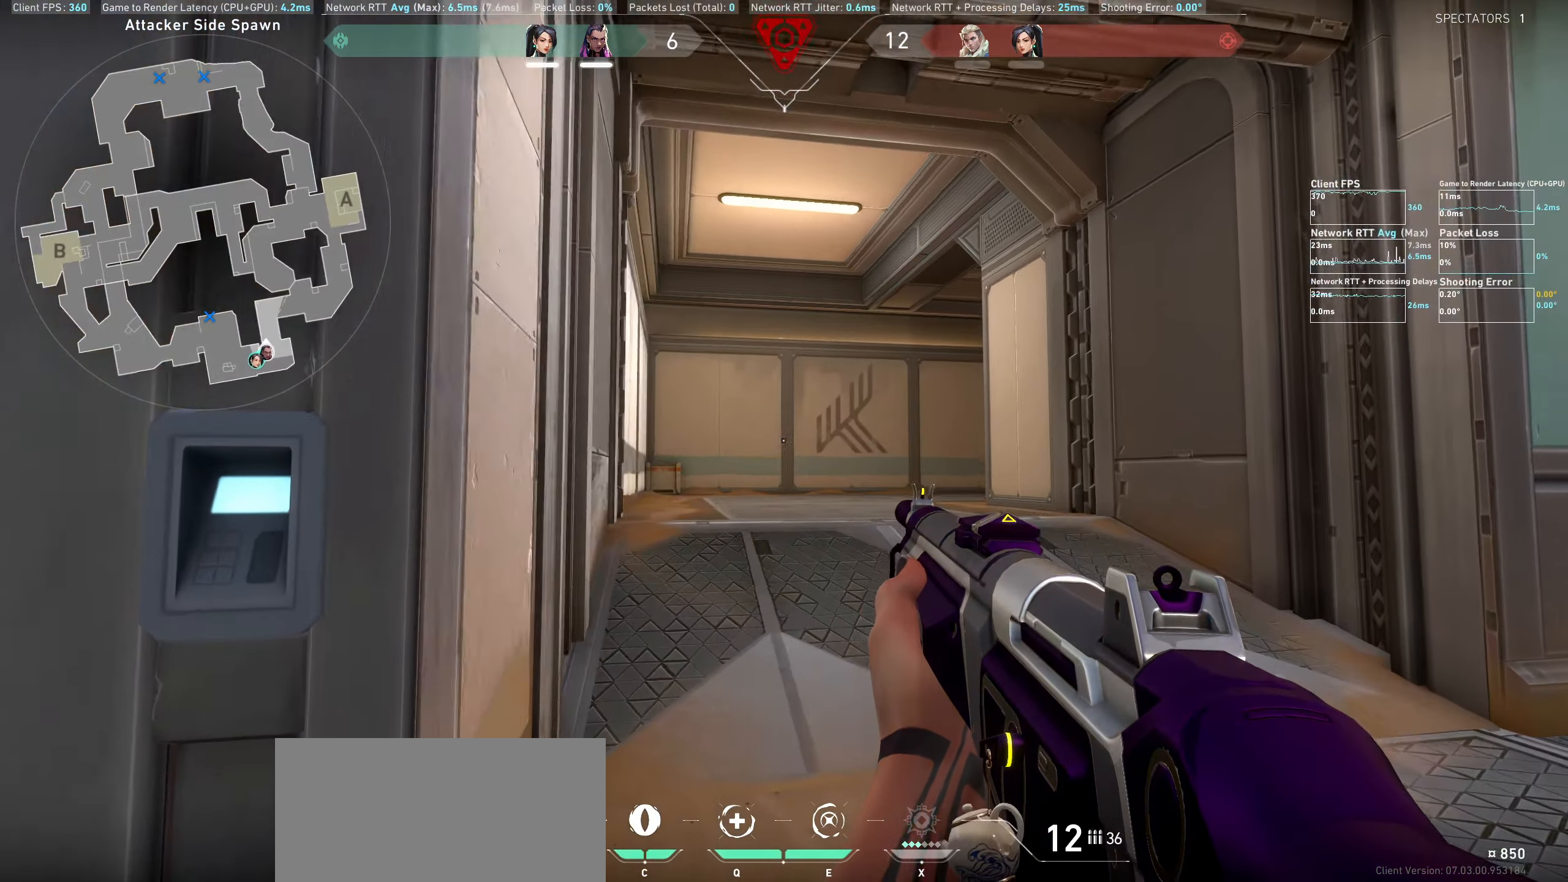
{"keys": ["shift", "w"], "mouse": [], "events": [[183, "d", "up"]]}
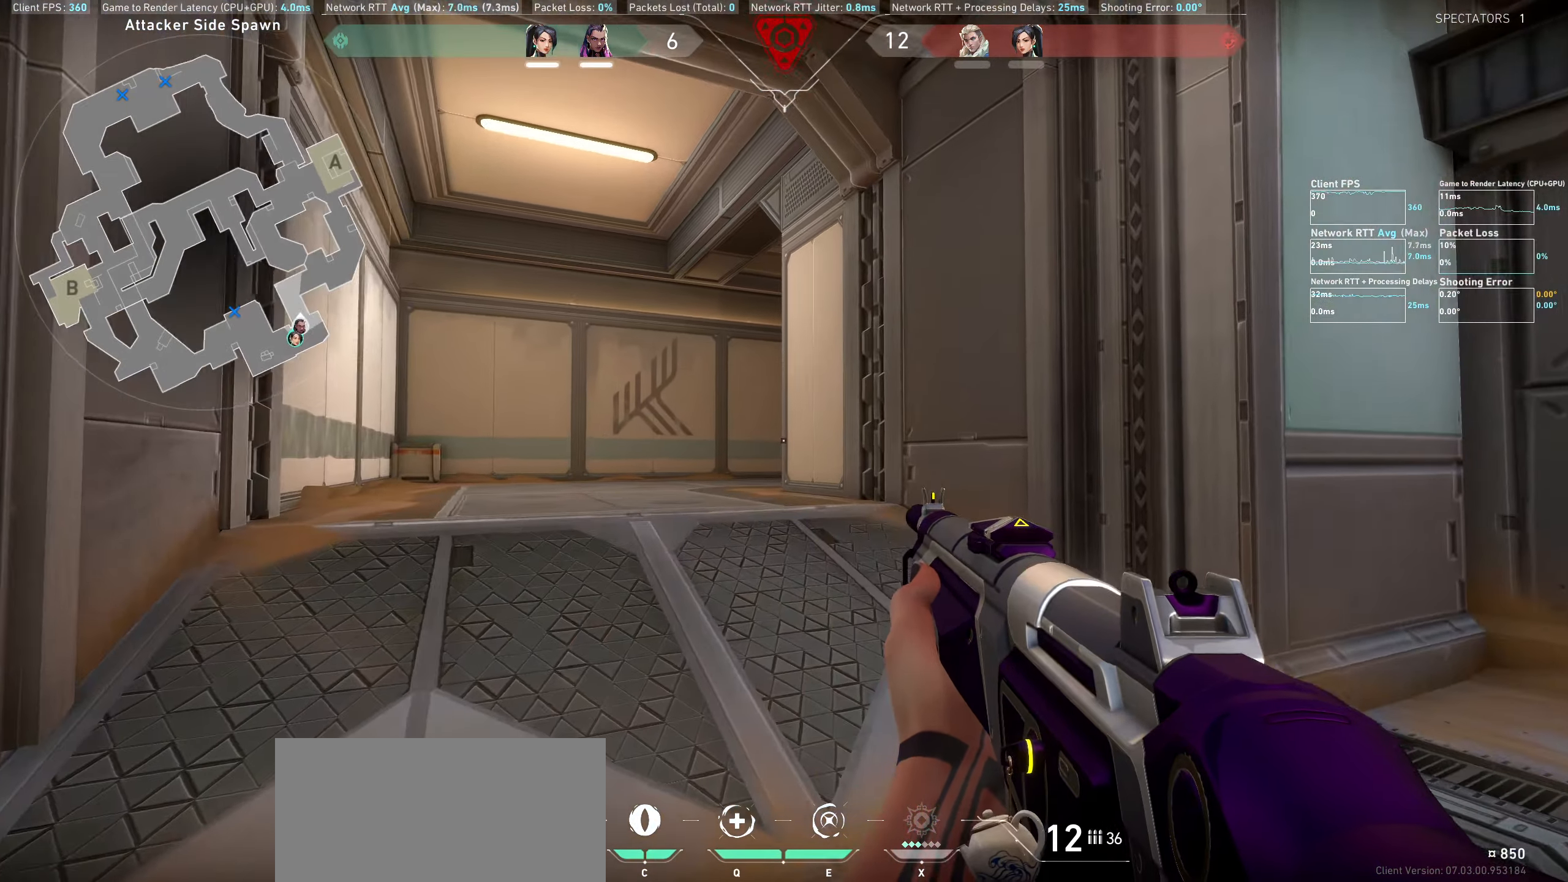
{"keys": ["shift", "w"], "mouse": [], "events": []}
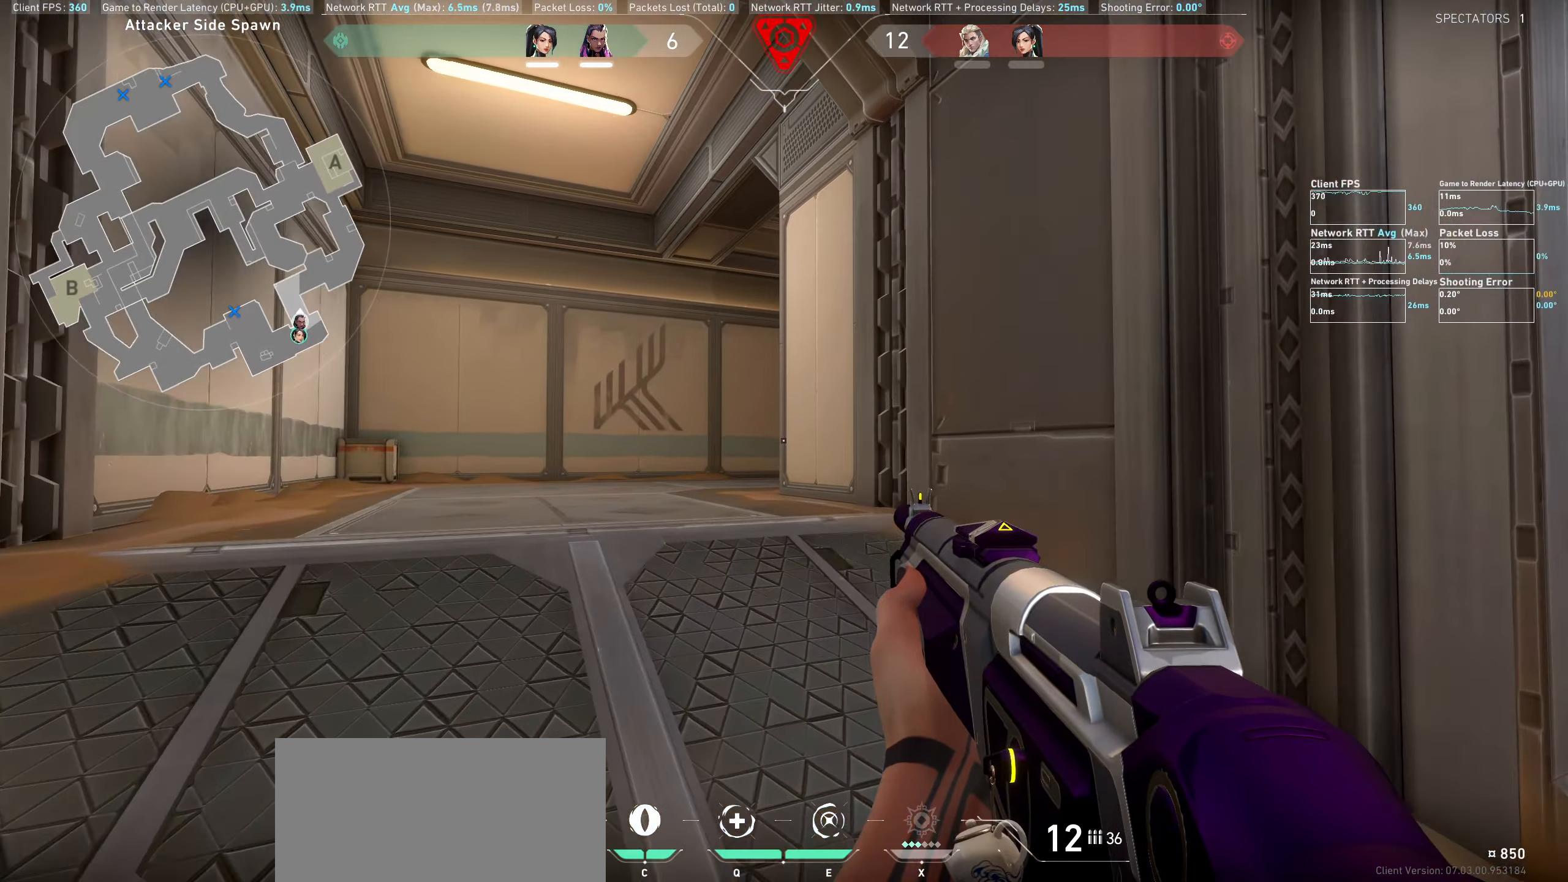
{"keys": ["shift", "w"], "mouse": [], "events": [[16, "a", "down"], [383, "a", "up"]]}
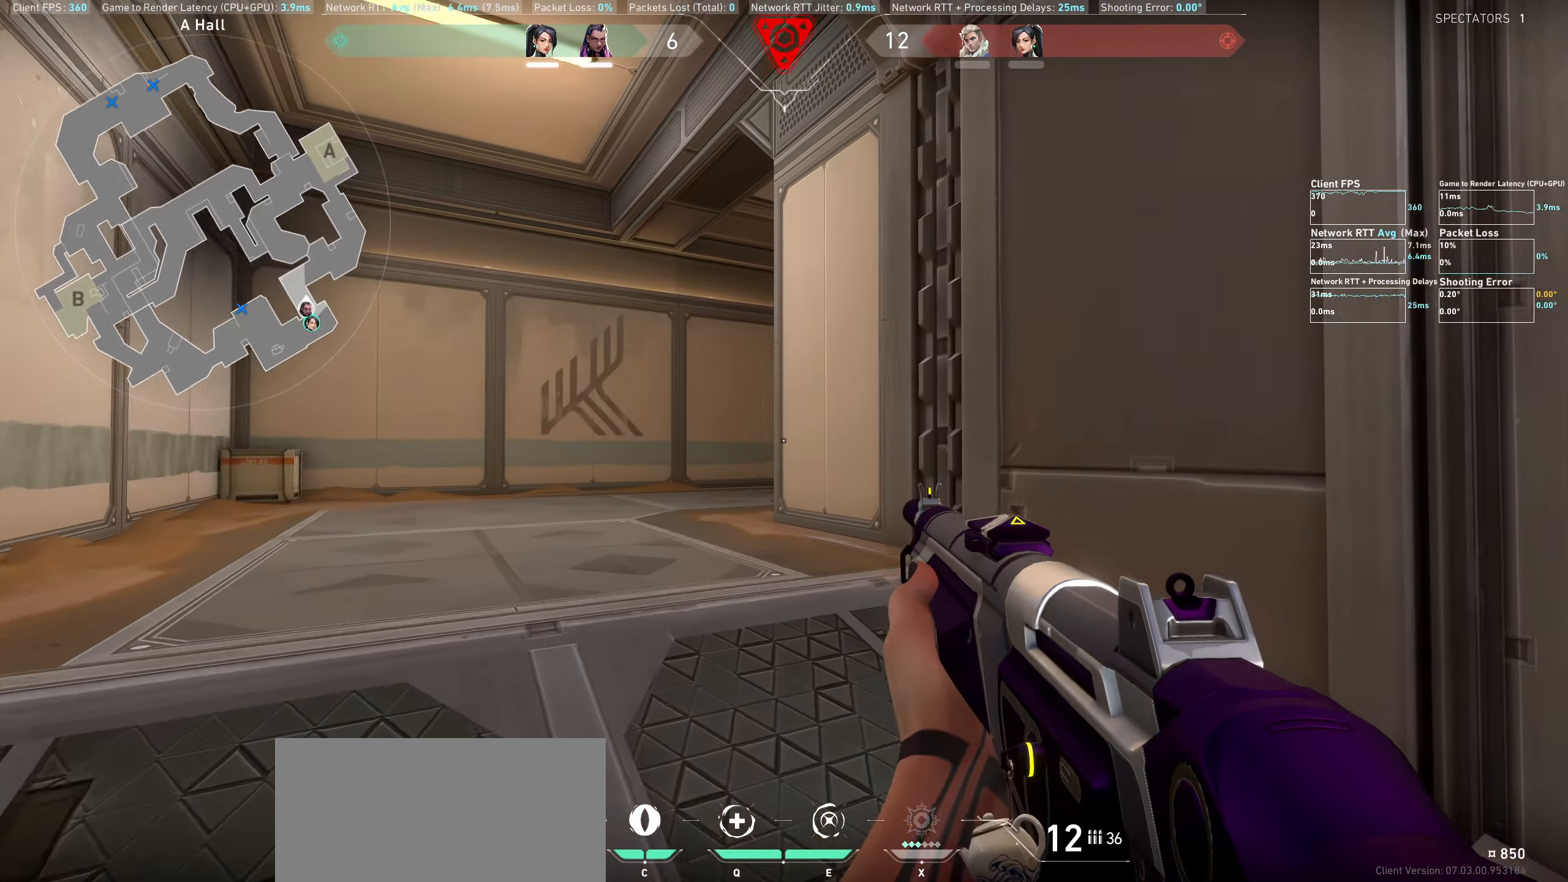
{"keys": ["shift", "w"], "mouse": [], "events": [[16, "w", "up"], [233, "w", "down"]]}
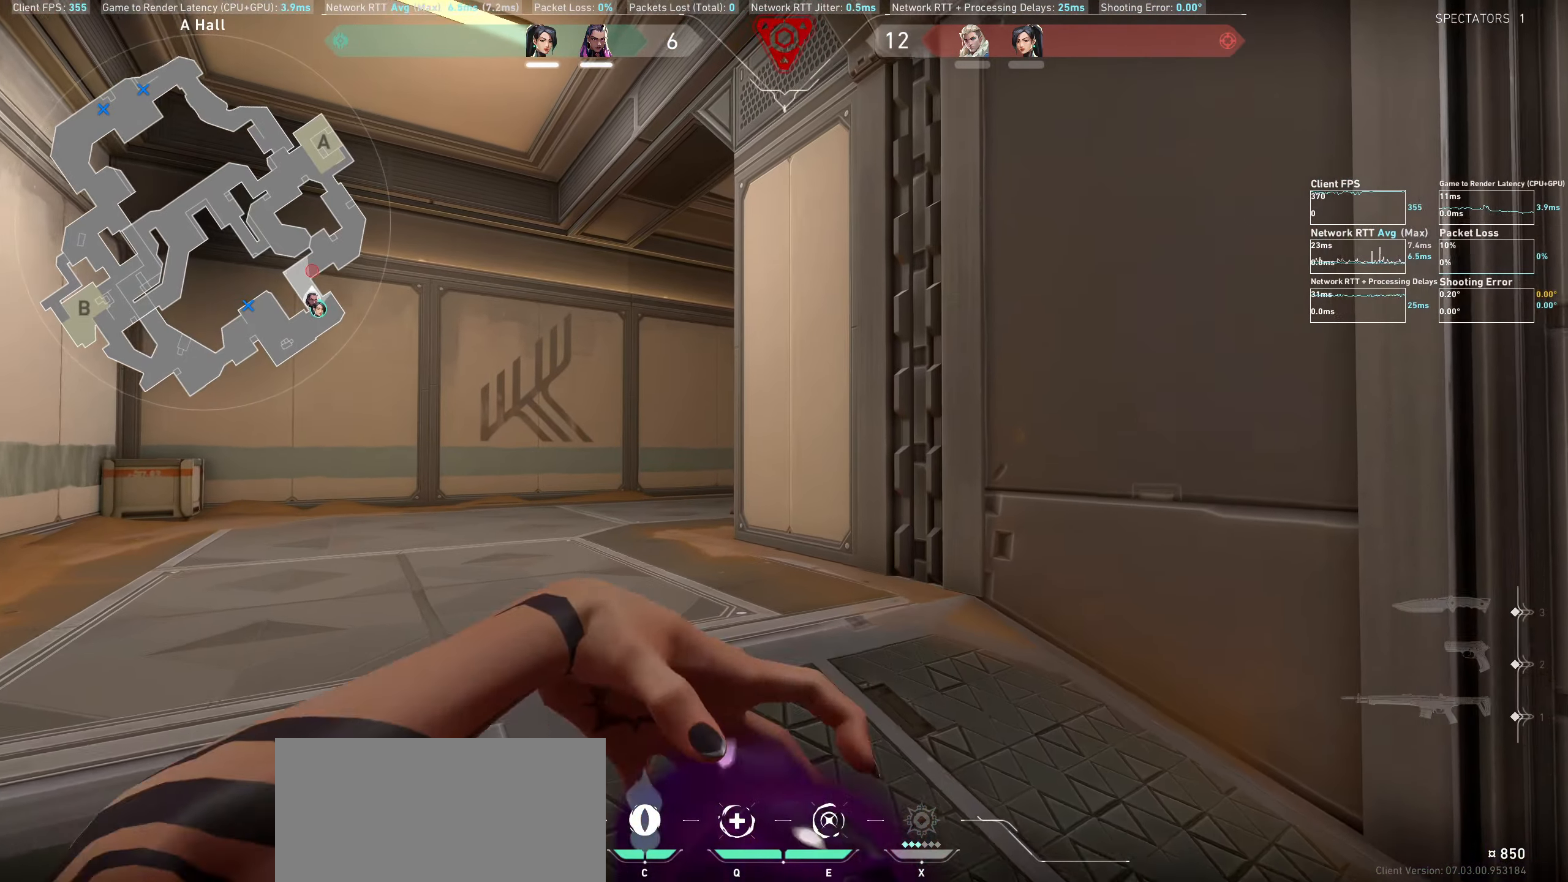
{"keys": ["shift", "w"], "mouse": [], "events": []}
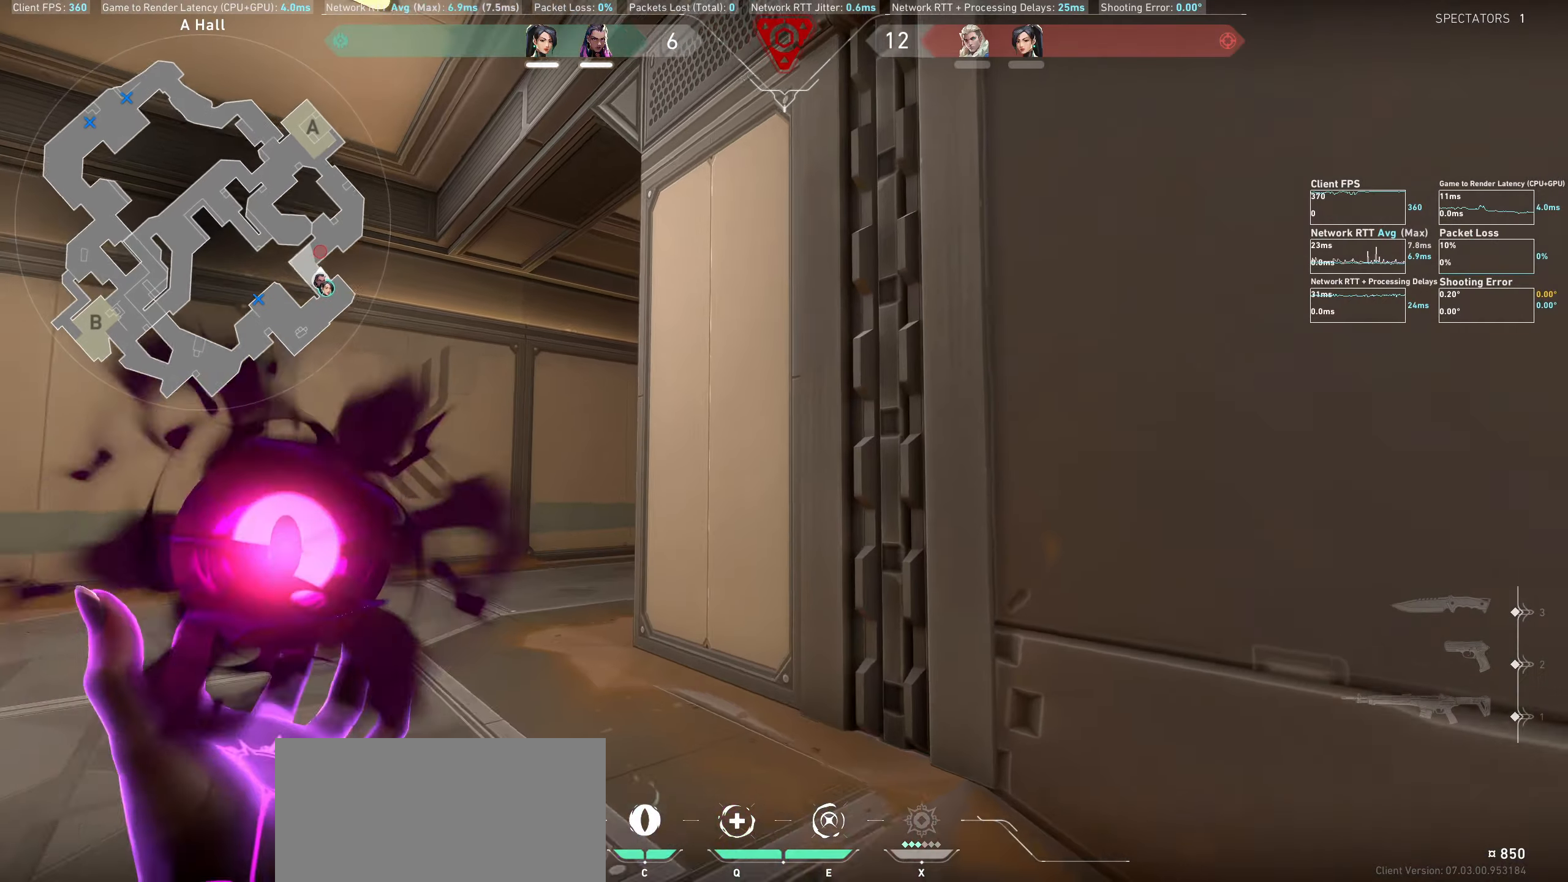
{"keys": ["shift", "w"], "mouse": [], "events": []}
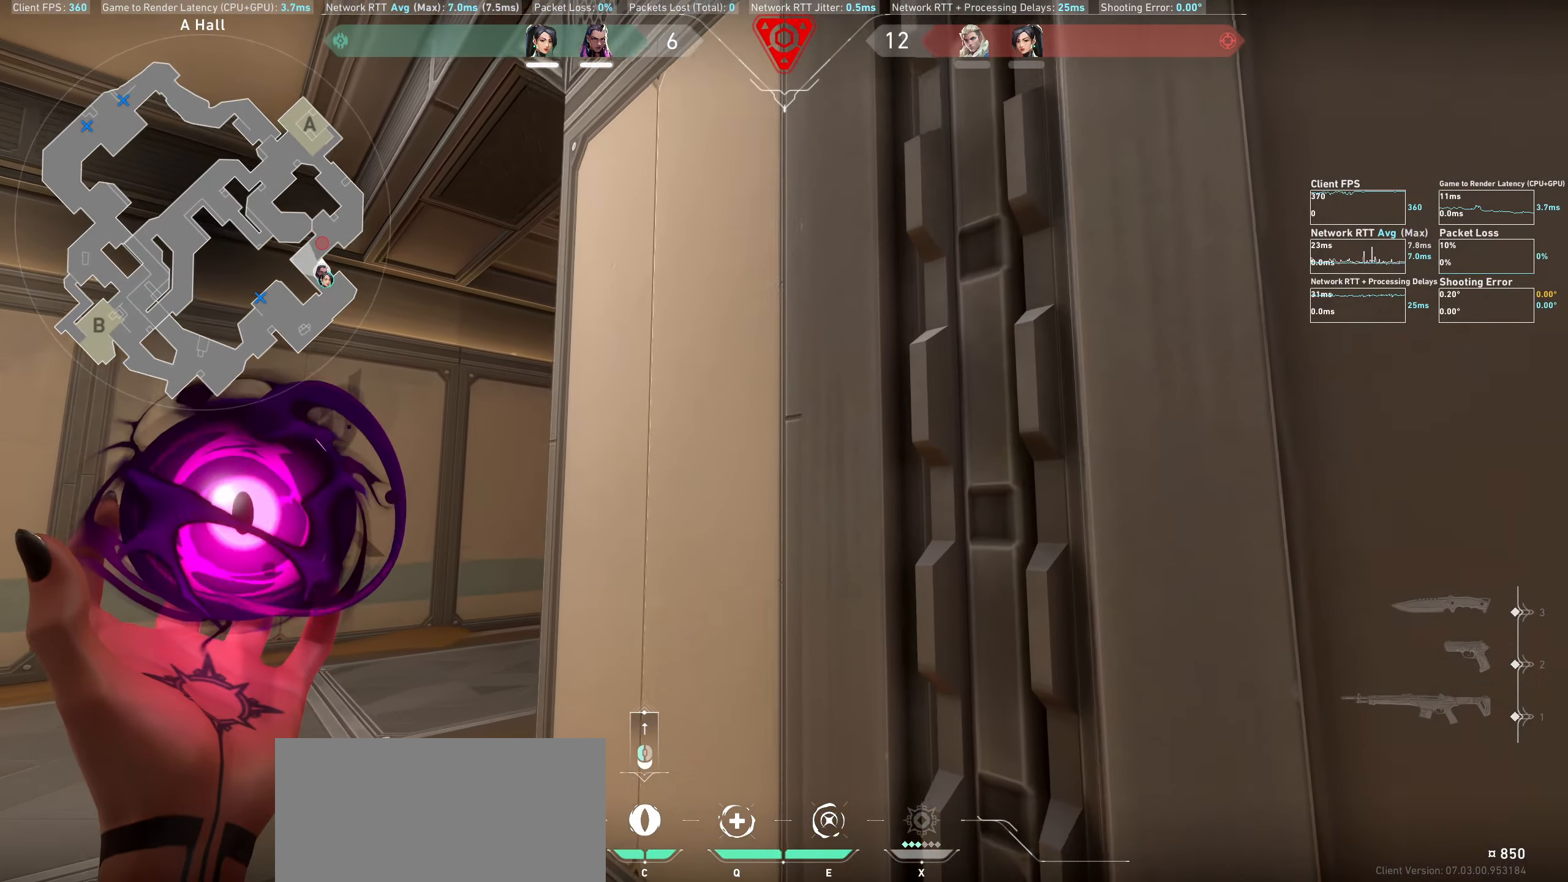
{"keys": ["a", "shift", "w"], "mouse": [], "events": [[283, "mouse_left", "down"], [467, "mouse_left", "up"], [500, "a", "down"]]}
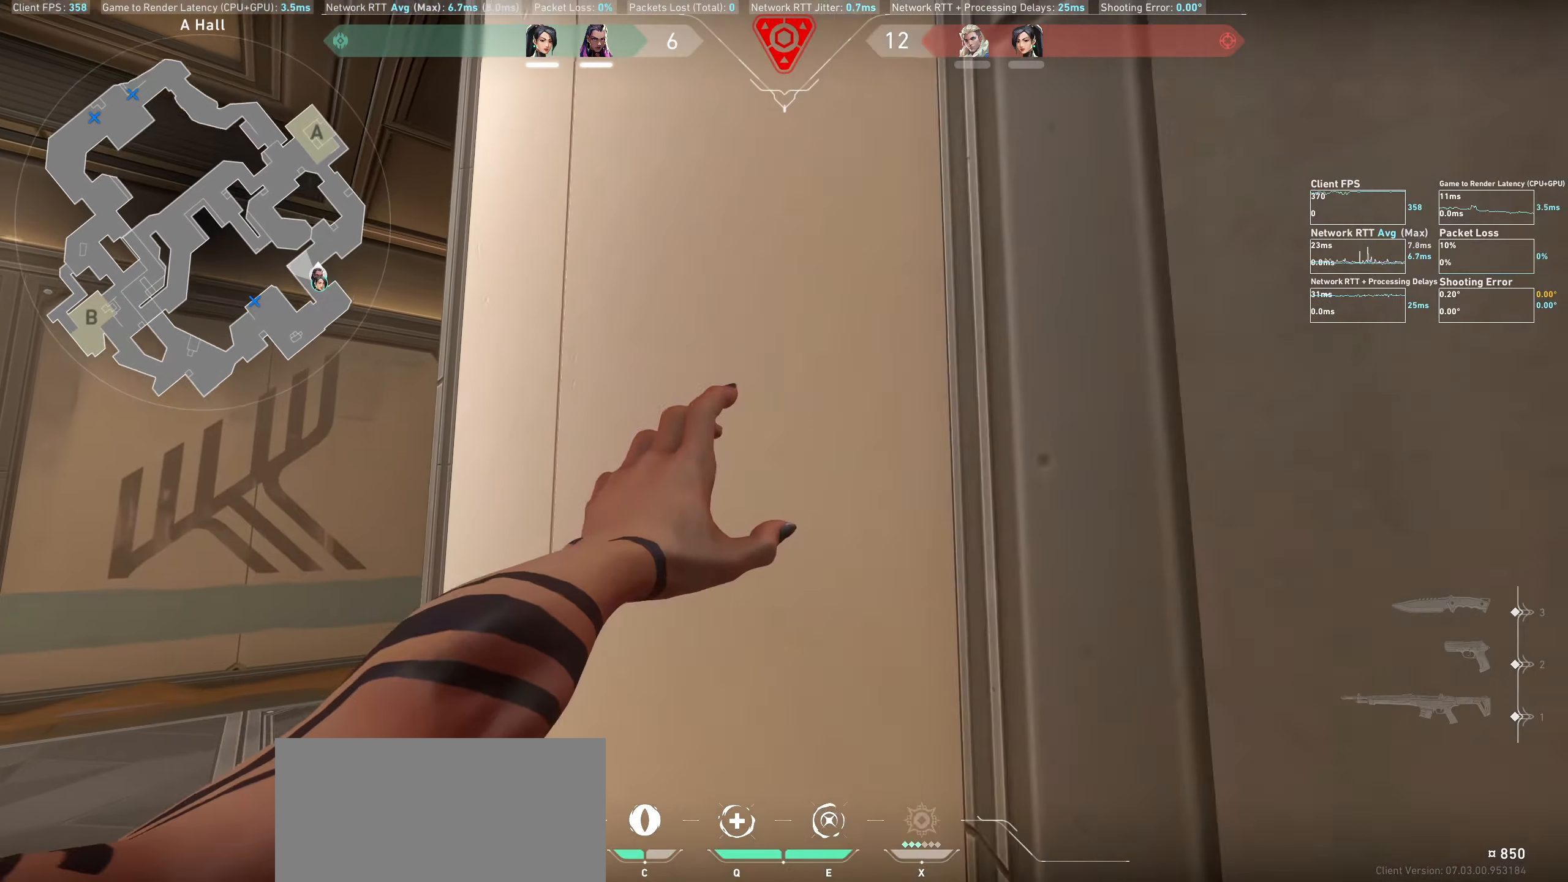
{"keys": ["a", "shift", "w"], "mouse": [], "events": [[17, "w", "up"], [217, "w", "down"]]}
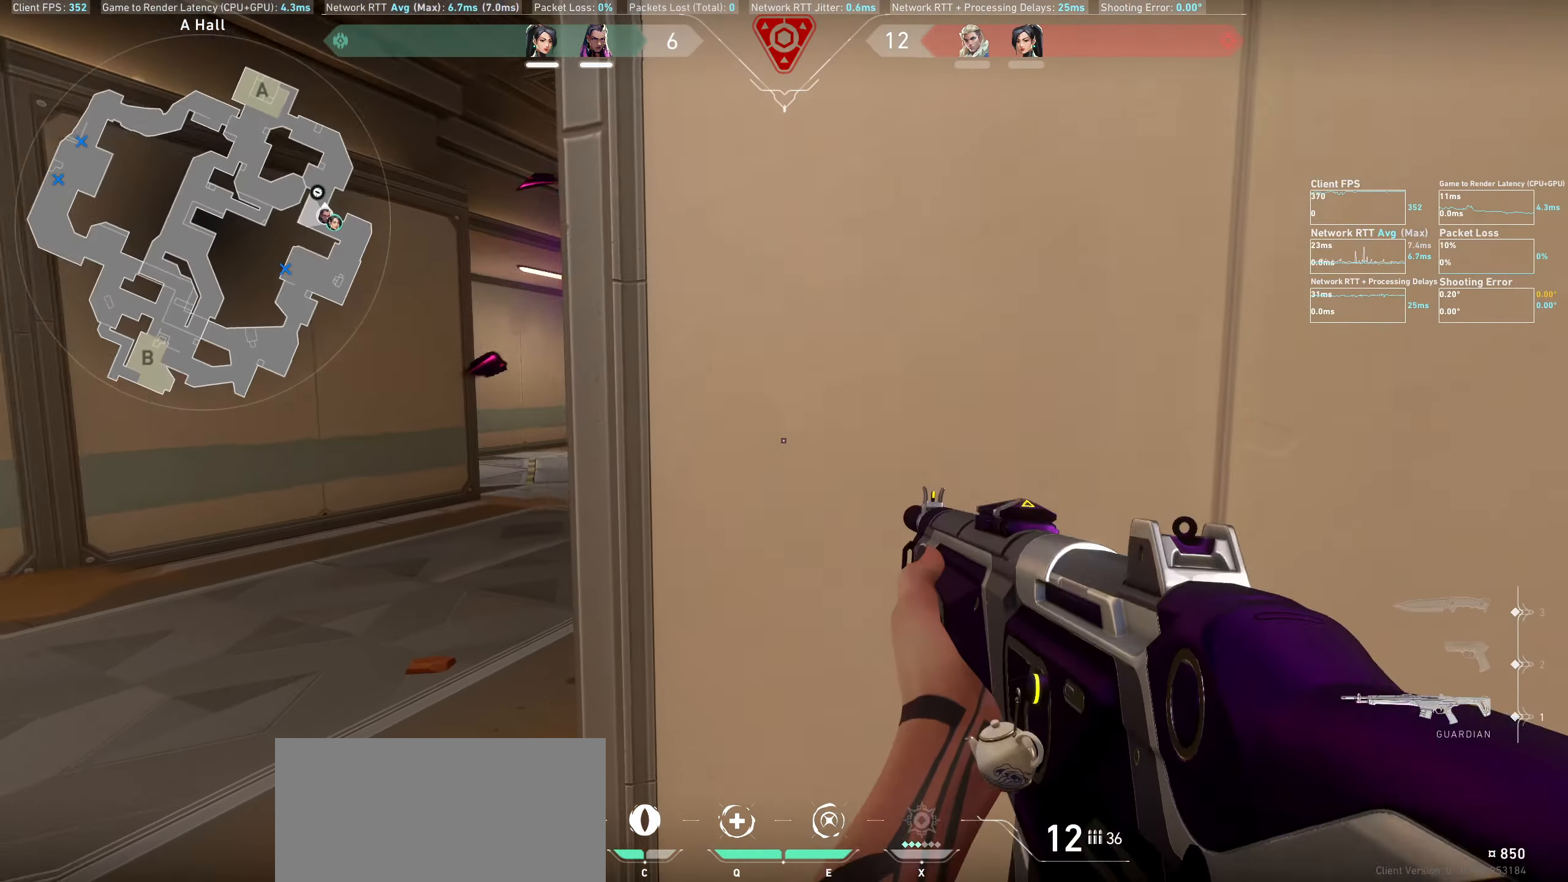
{"keys": ["w"], "mouse": [], "events": [[333, "a", "up"], [367, "shift", "up"]]}
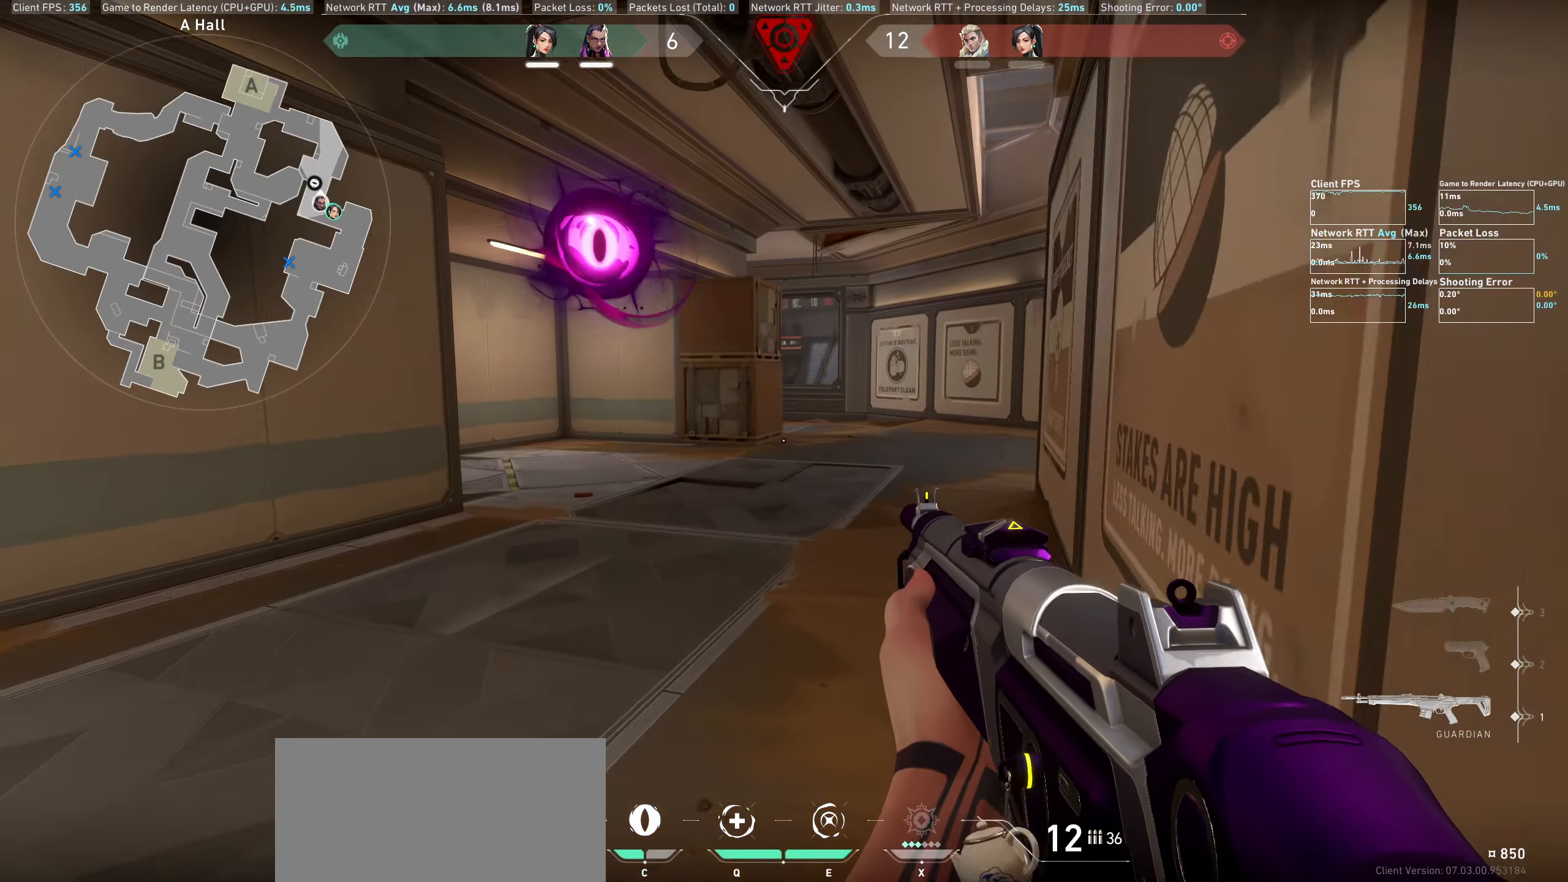
{"keys": ["w"], "mouse": [], "events": []}
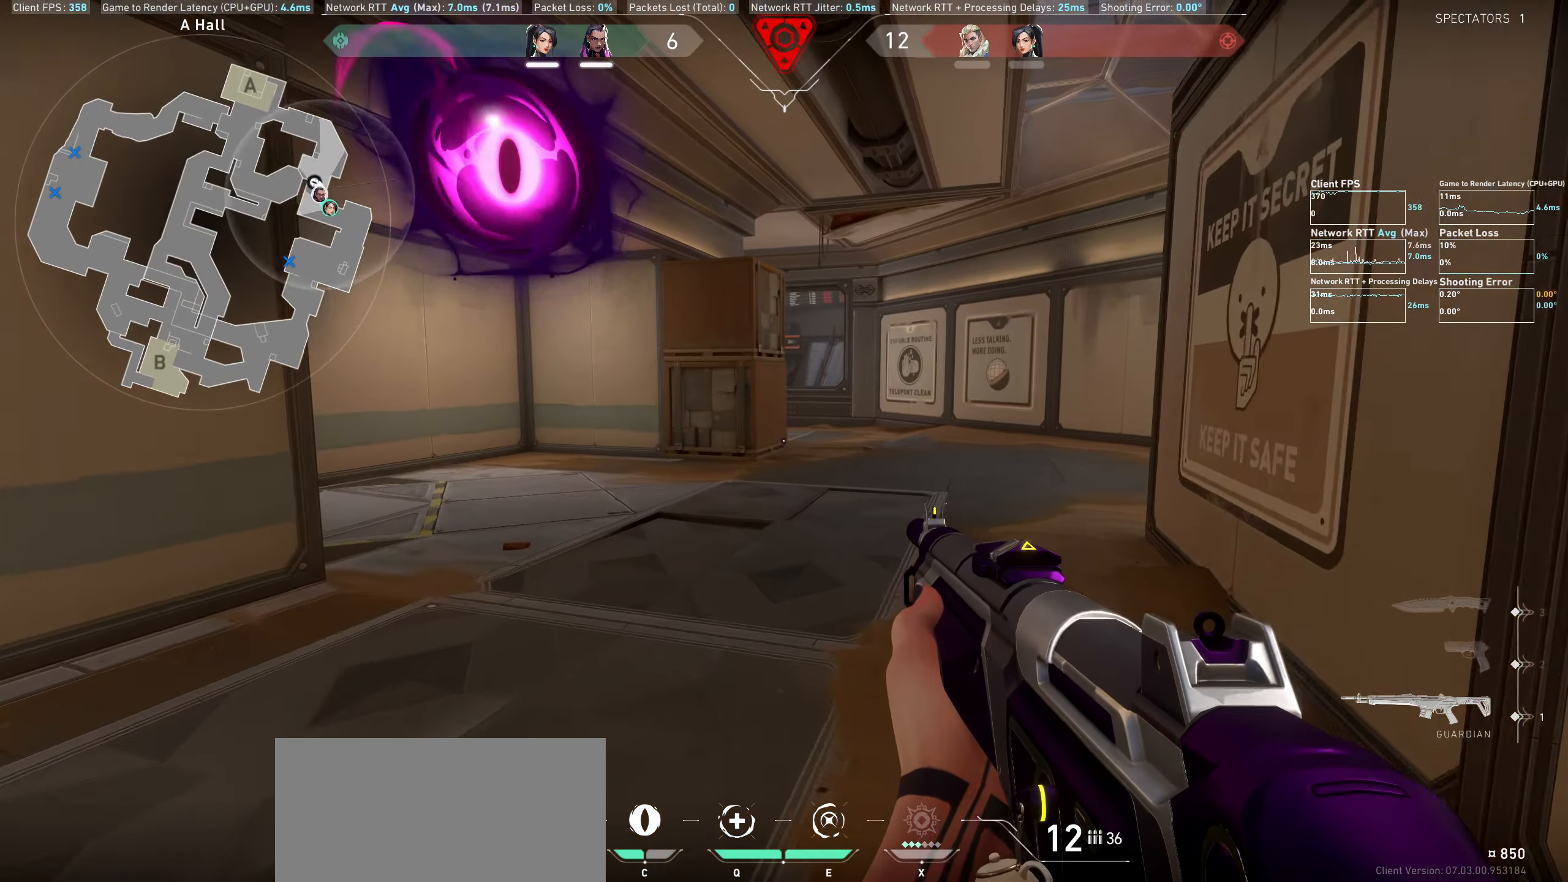
{"keys": ["w"], "mouse": [], "events": []}
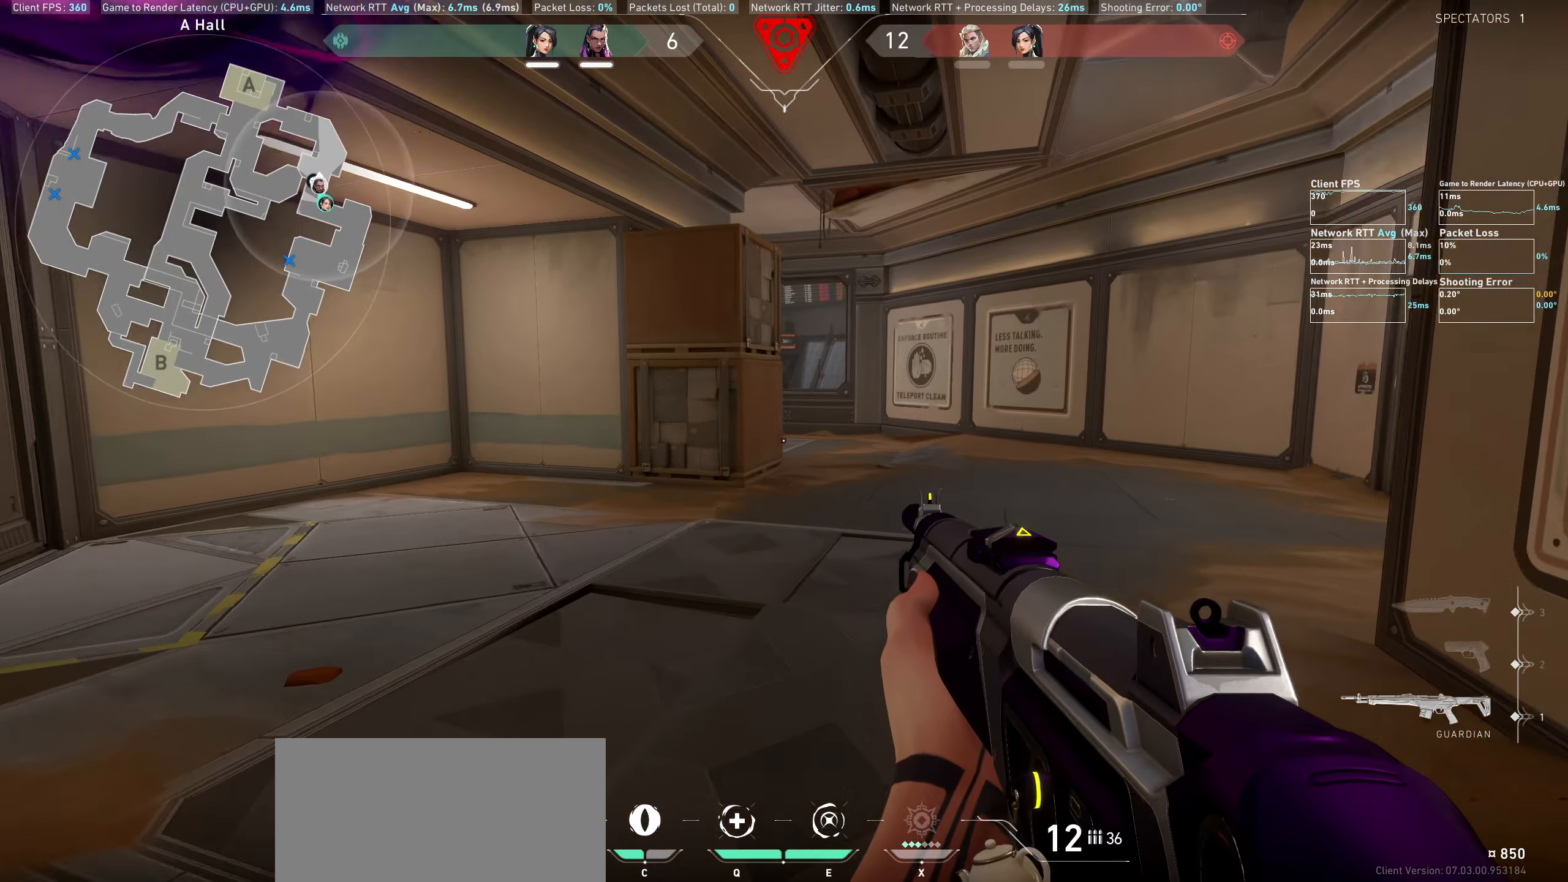
{"keys": ["a", "w"], "mouse": [], "events": [[450, "a", "down"]]}
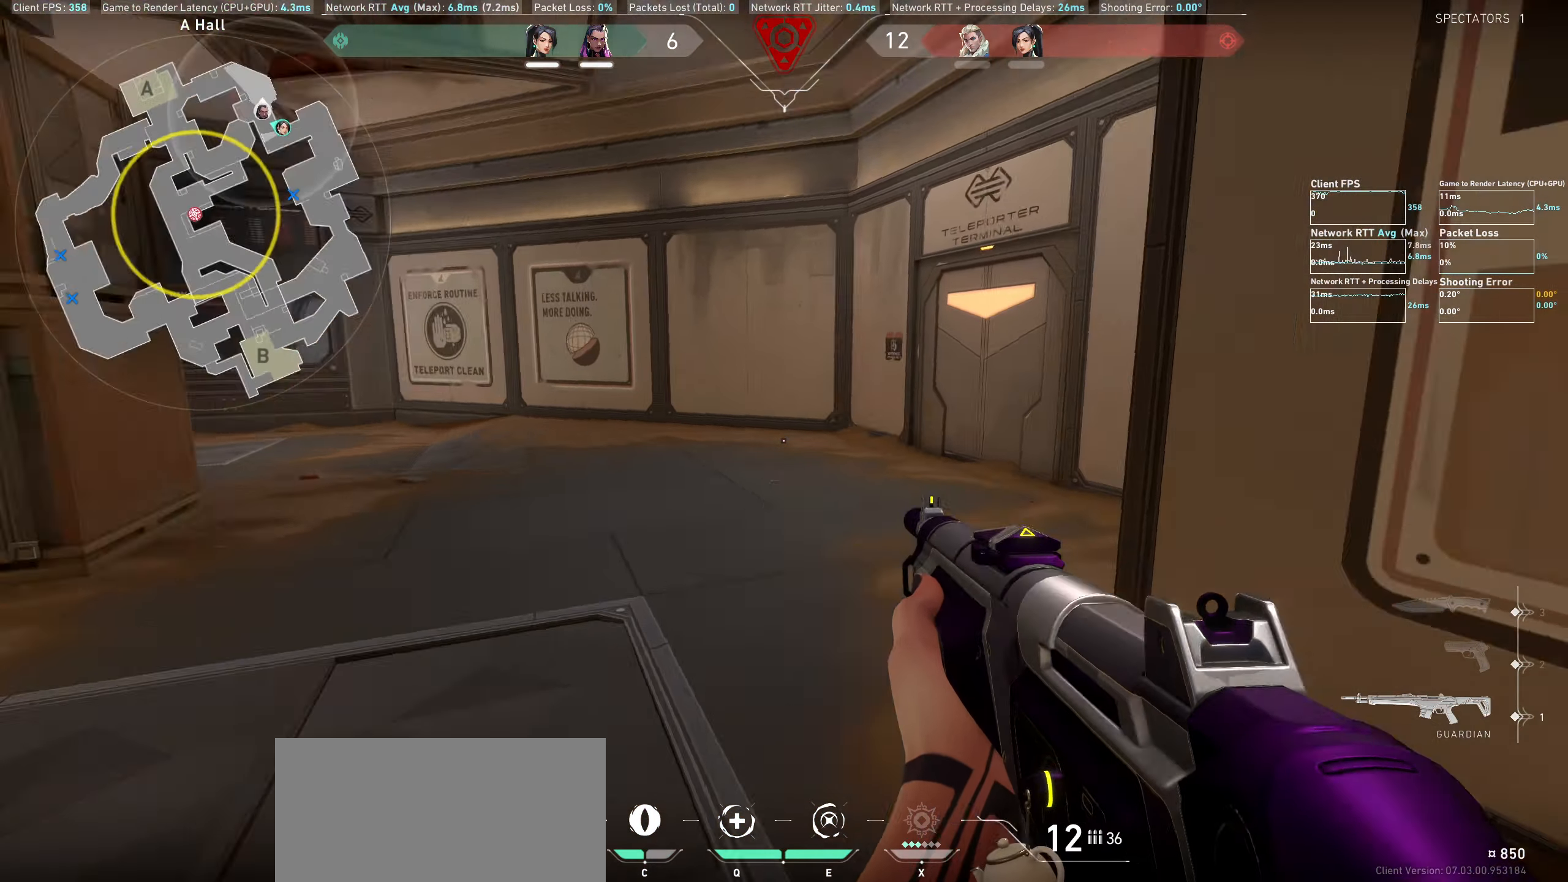
{"keys": ["w"], "mouse": [], "events": [[283, "a", "up"]]}
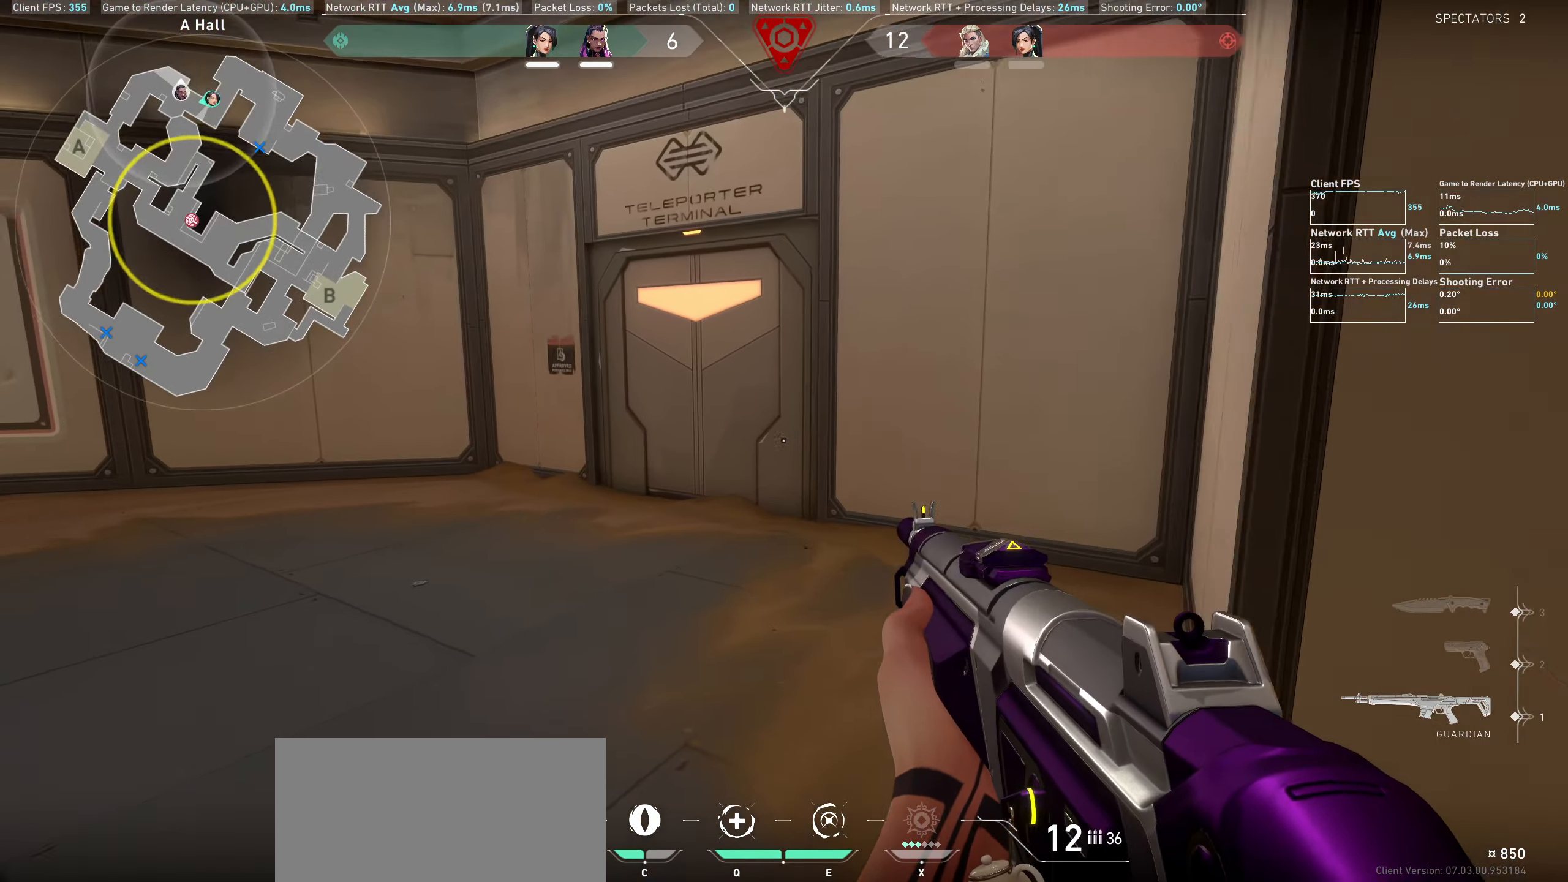
{"keys": ["d"], "mouse": [], "events": [[67, "d", "down"], [467, "w", "up"]]}
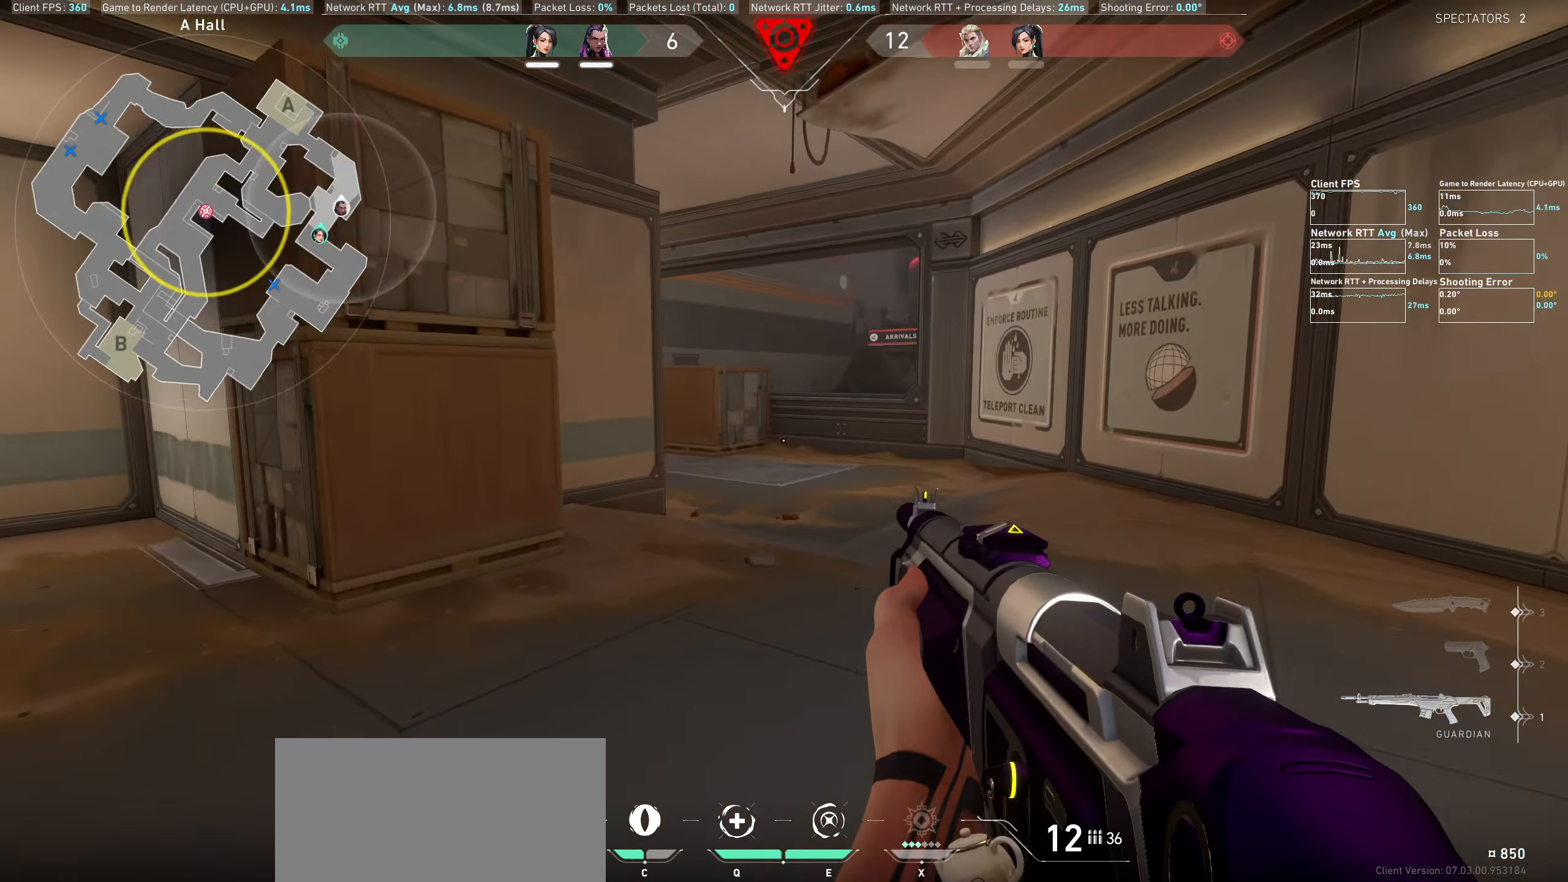
{"keys": ["d", "w"], "mouse": [], "events": [[200, "w", "down"]]}
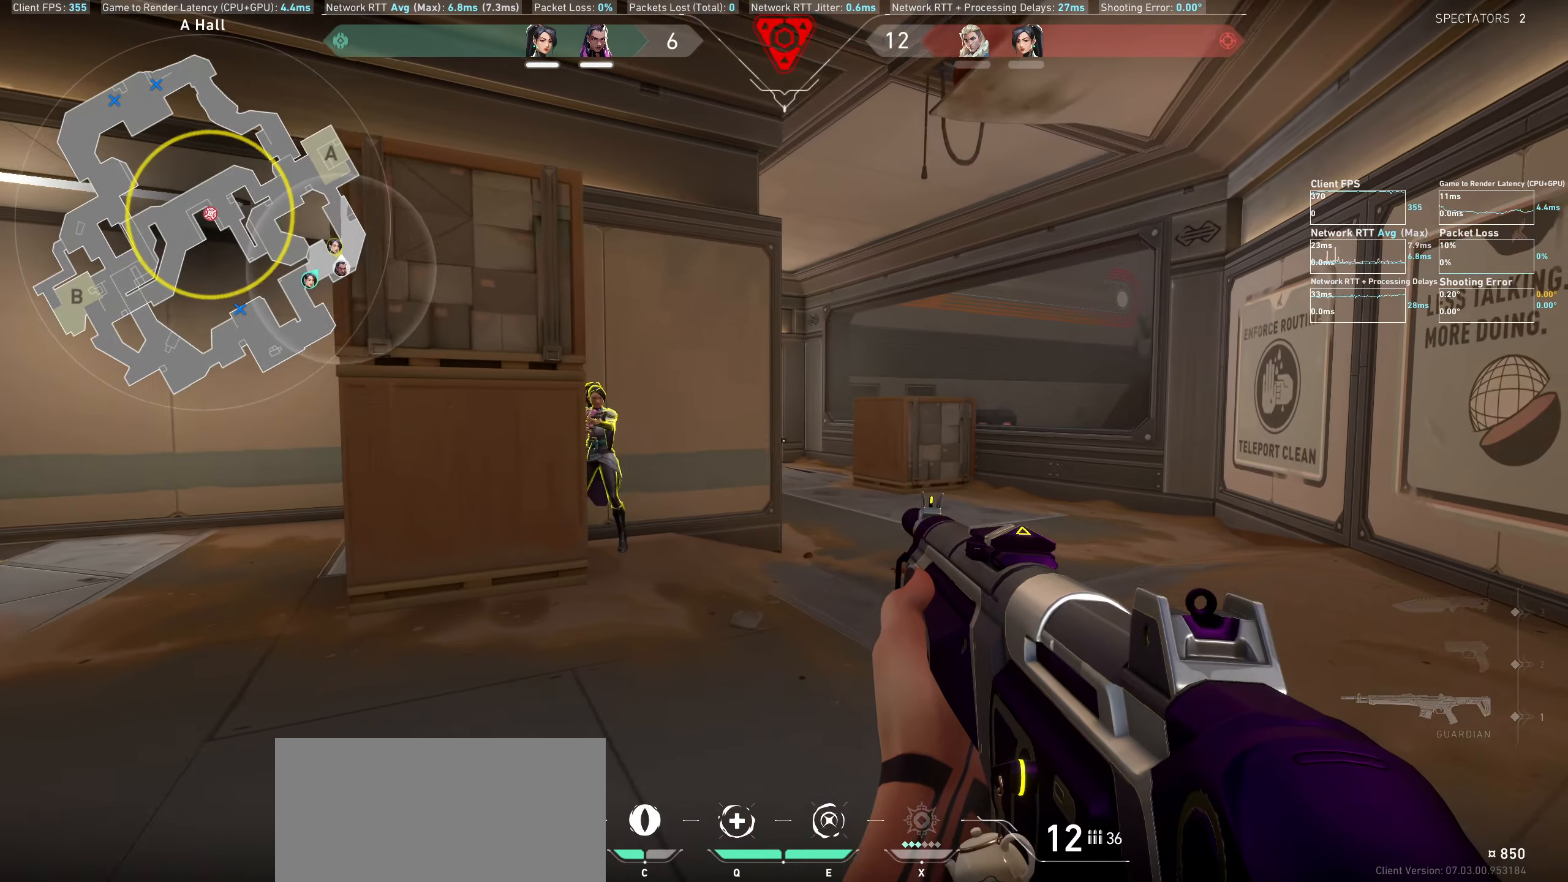
{"keys": ["a"], "mouse": ["left"], "events": [[184, "w", "up"], [300, "d", "up"], [334, "mouse_left", "down"], [367, "a", "down"]]}
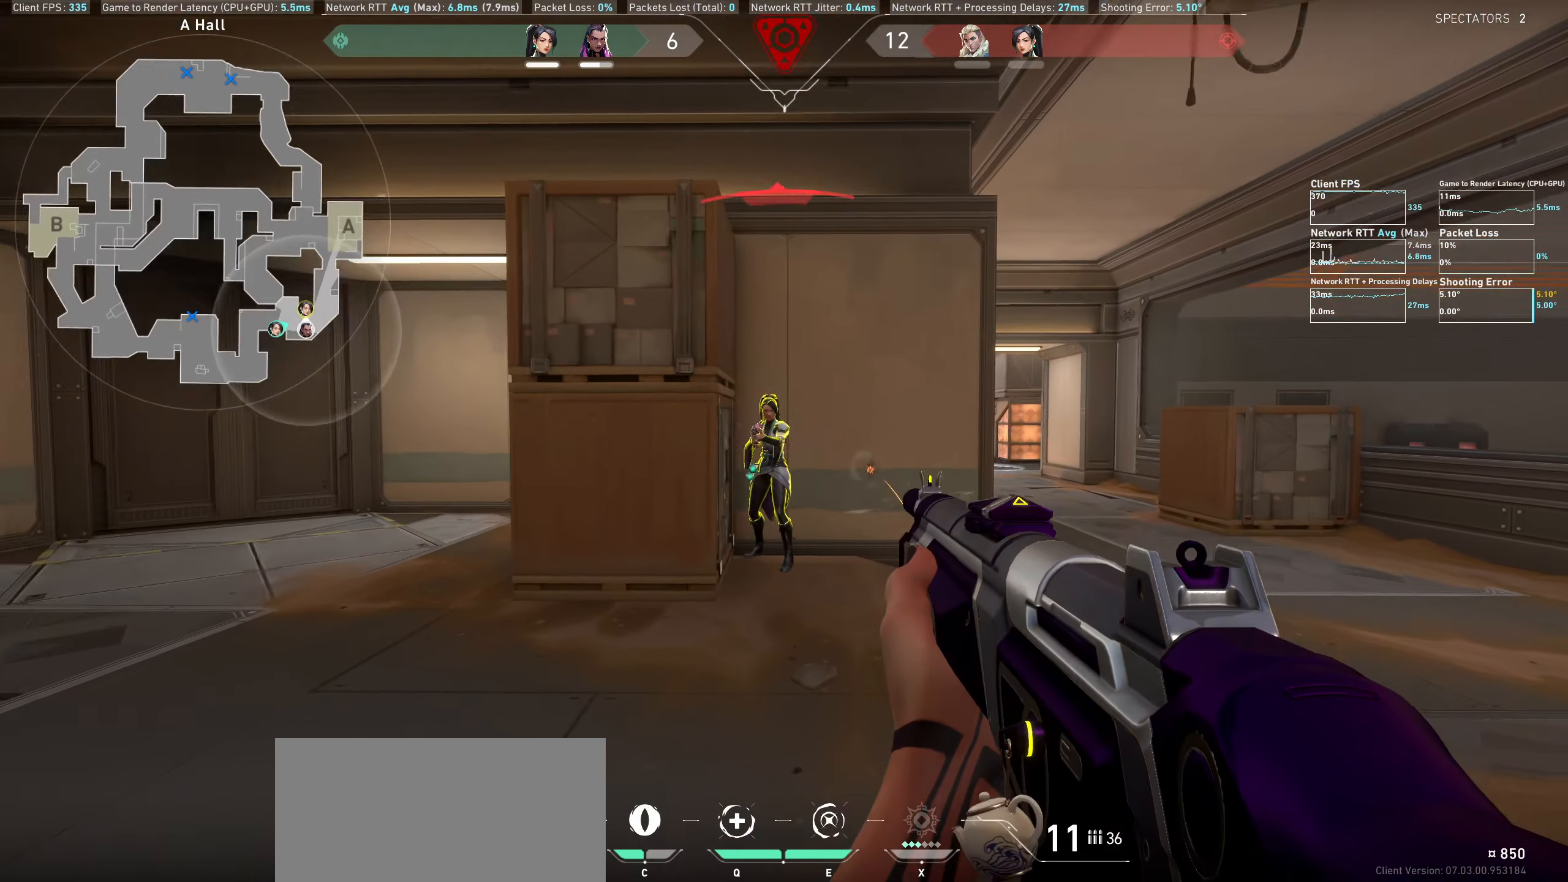
{"keys": [], "mouse": [], "events": [[17, "a", "up"], [17, "mouse_left", "up"], [100, "mouse_left", "down"], [117, "d", "down"], [250, "mouse_left", "up"], [300, "mouse_left", "down"], [367, "d", "up"], [434, "mouse_left", "up"]]}
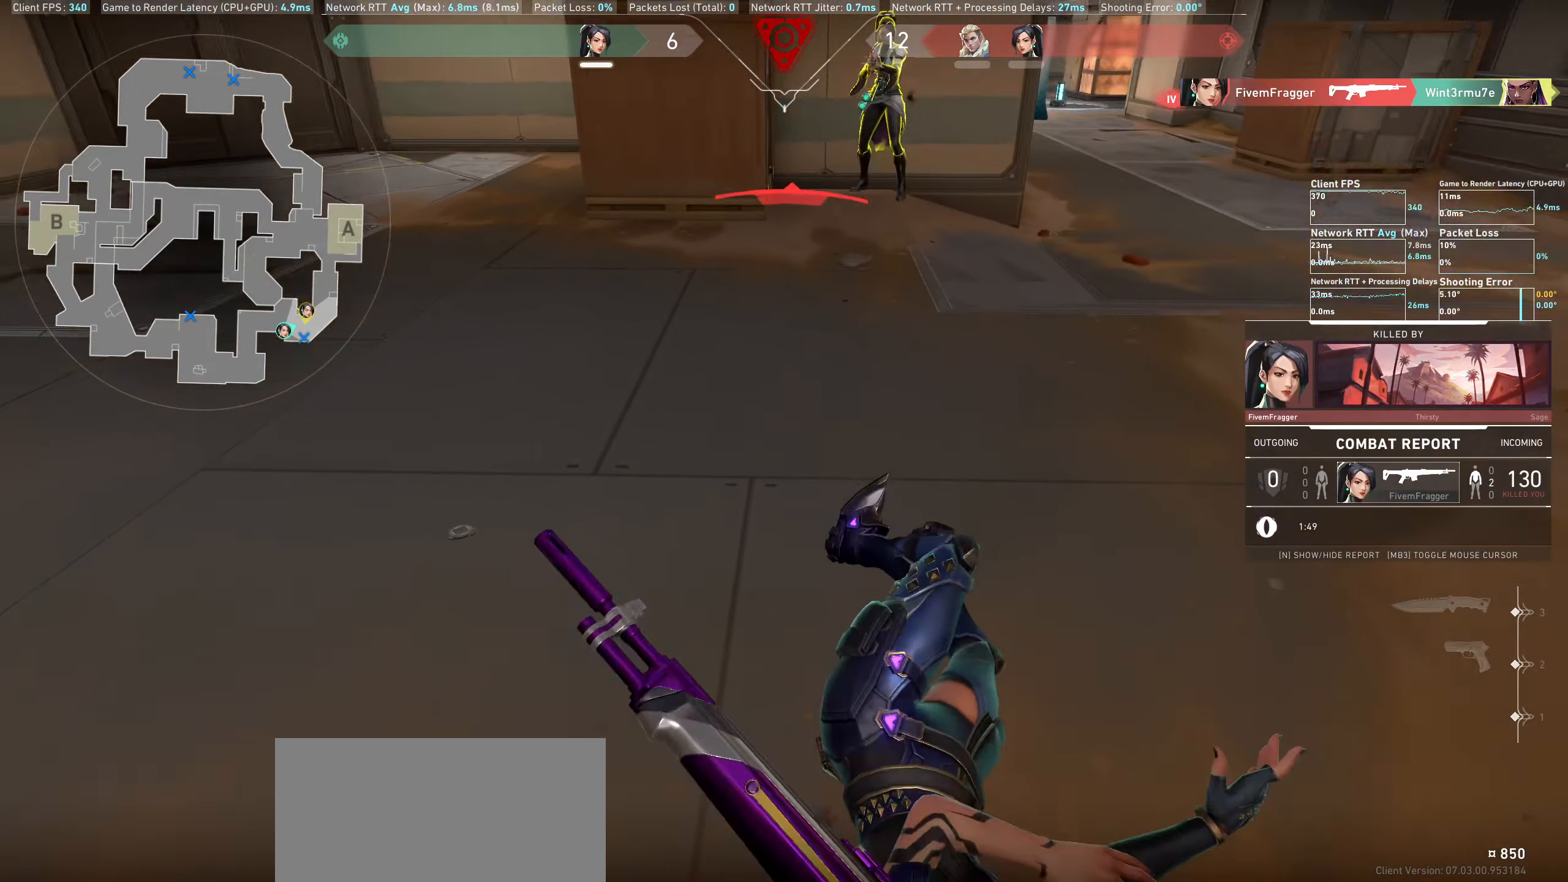
{"keys": [], "mouse": [], "events": []}
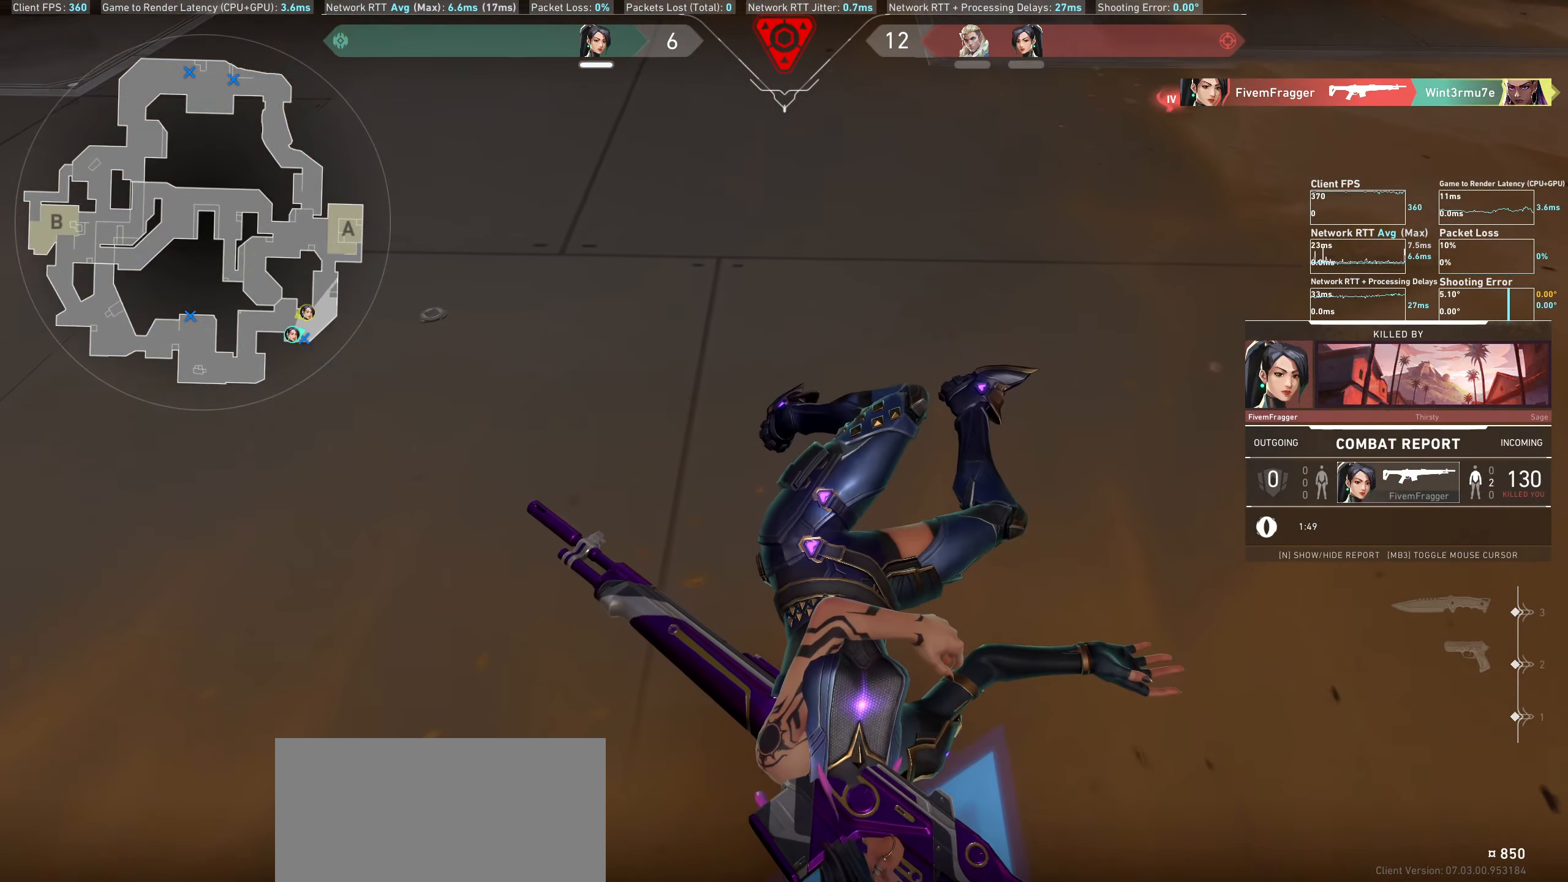
{"keys": [], "mouse": [], "events": []}
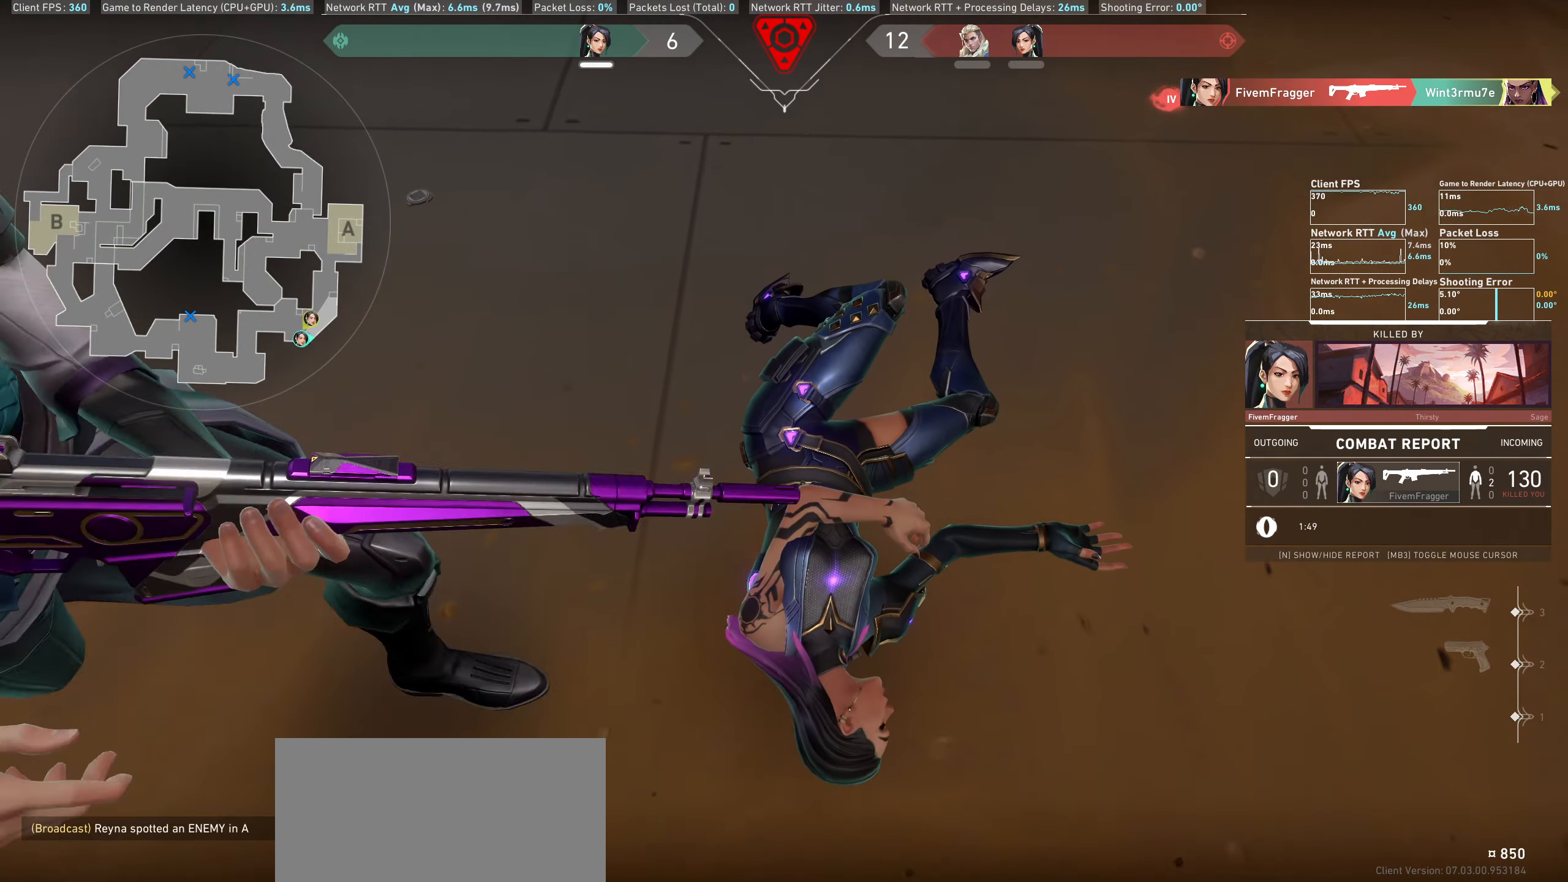
{"keys": [], "mouse": [], "events": []}
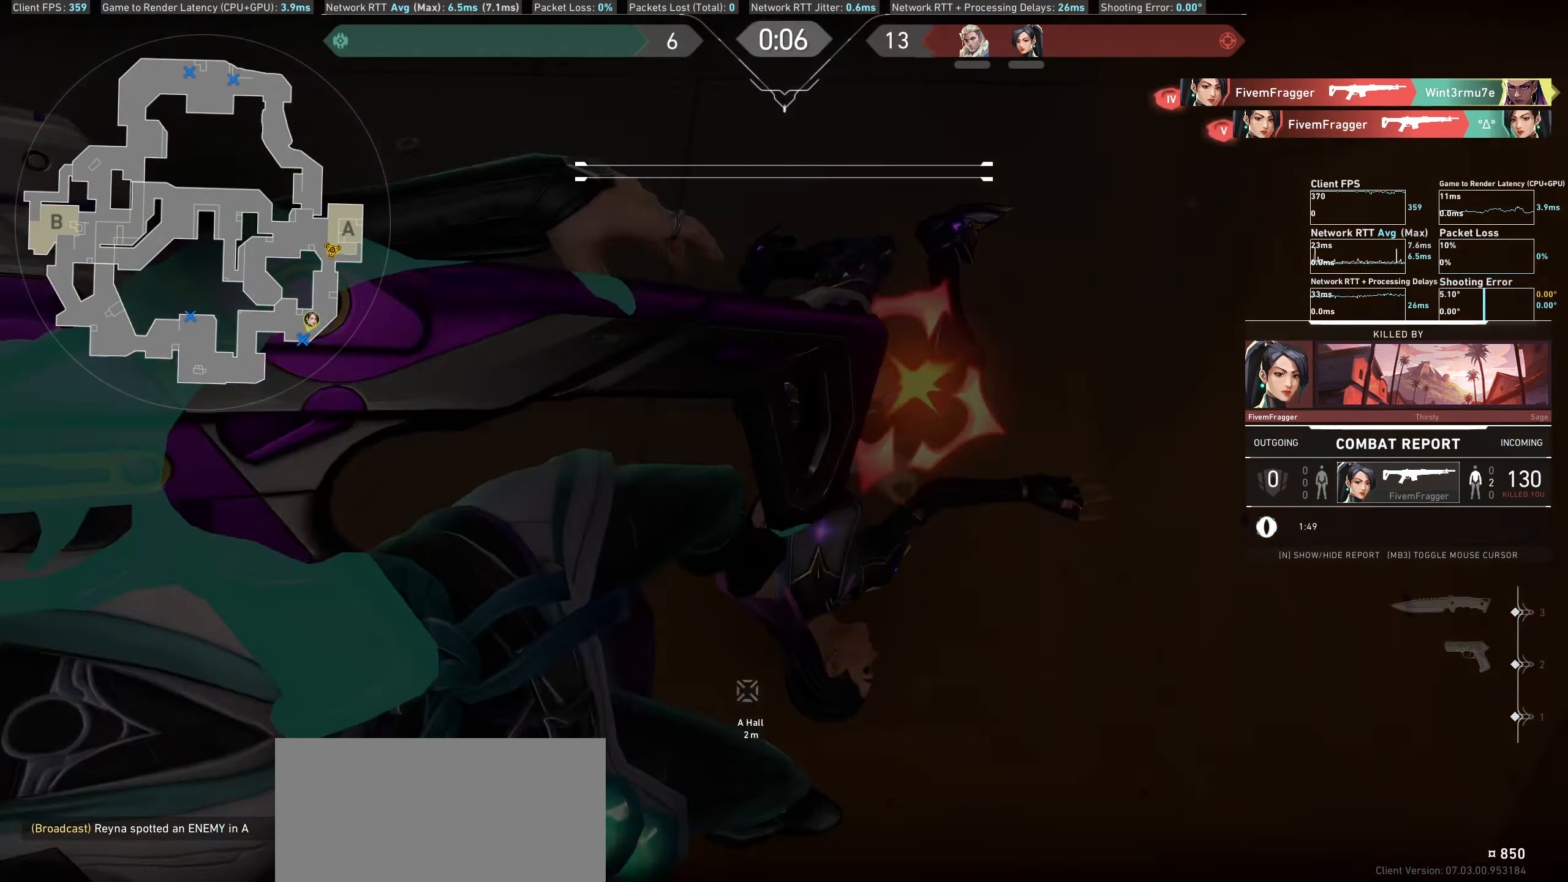
{"keys": [], "mouse": [], "events": []}
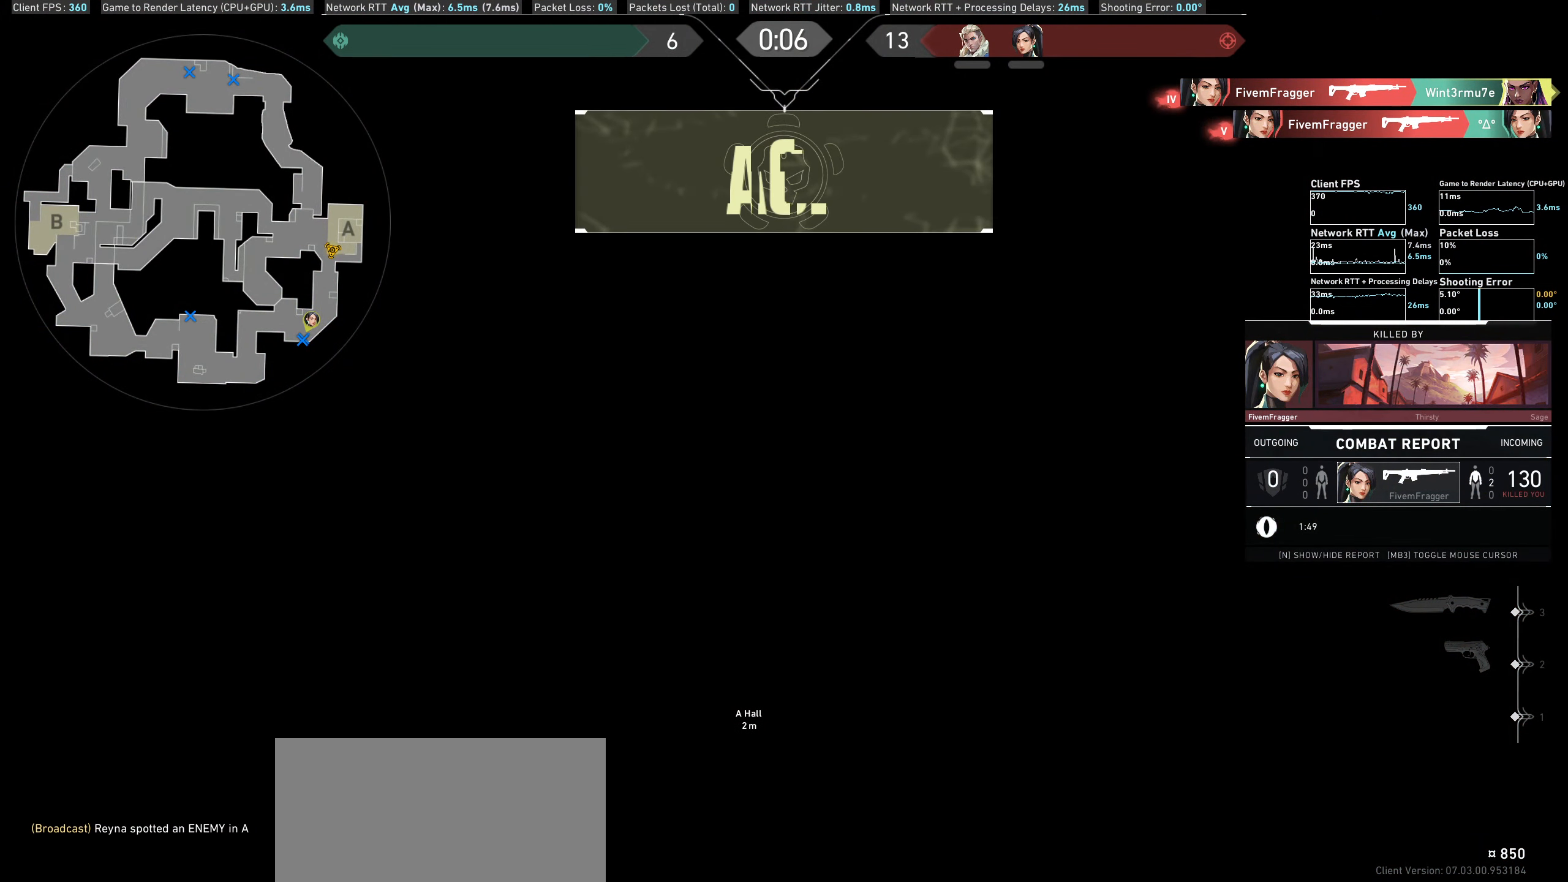
{"keys": [], "mouse": [], "events": []}
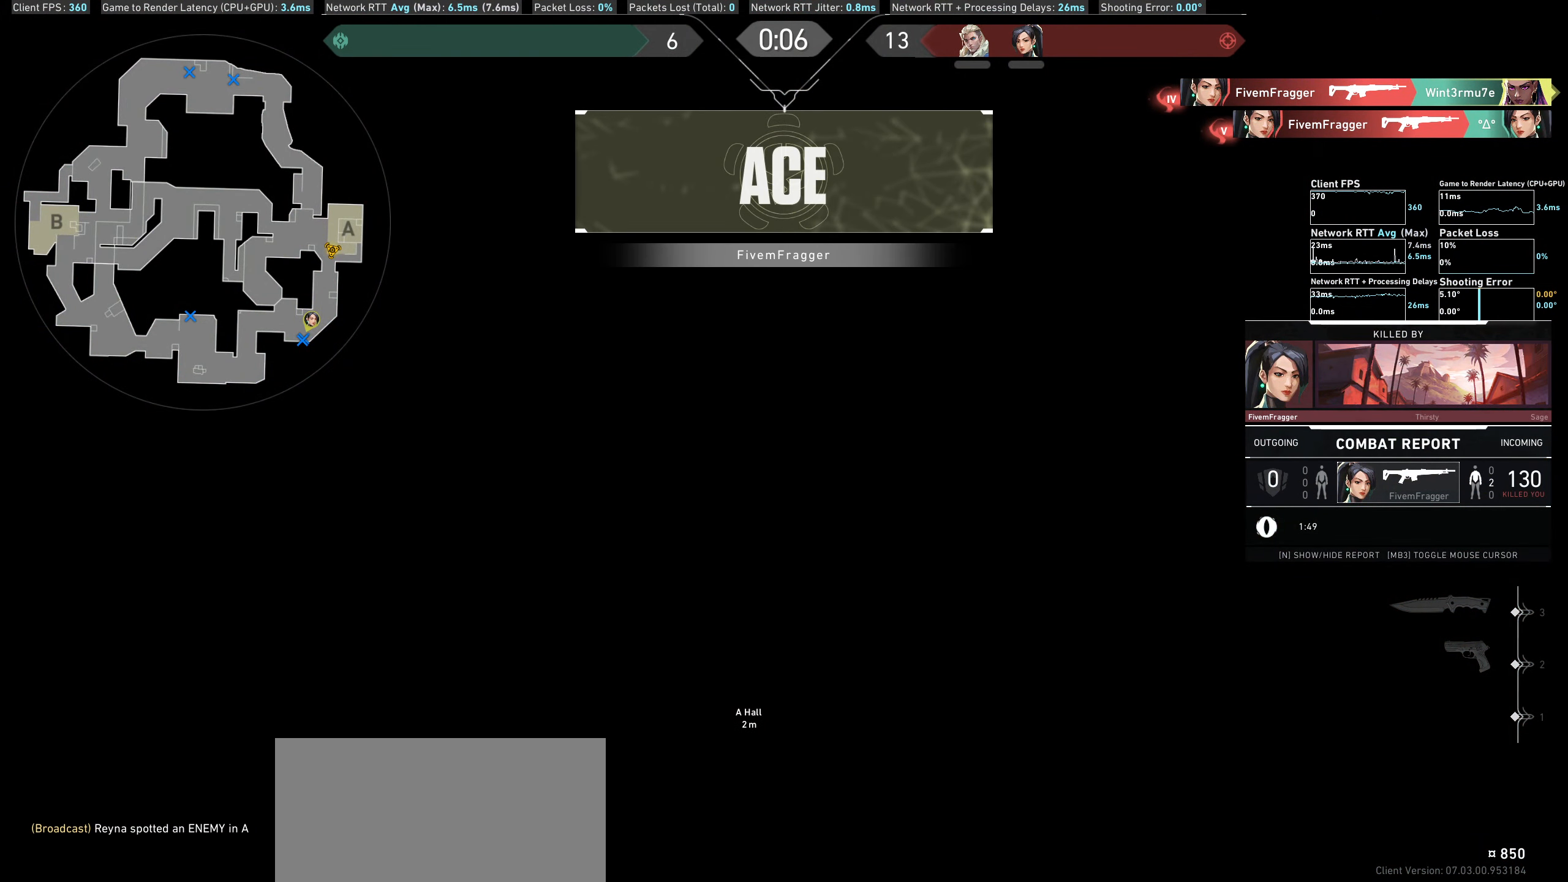
{"keys": [], "mouse": [], "events": []}
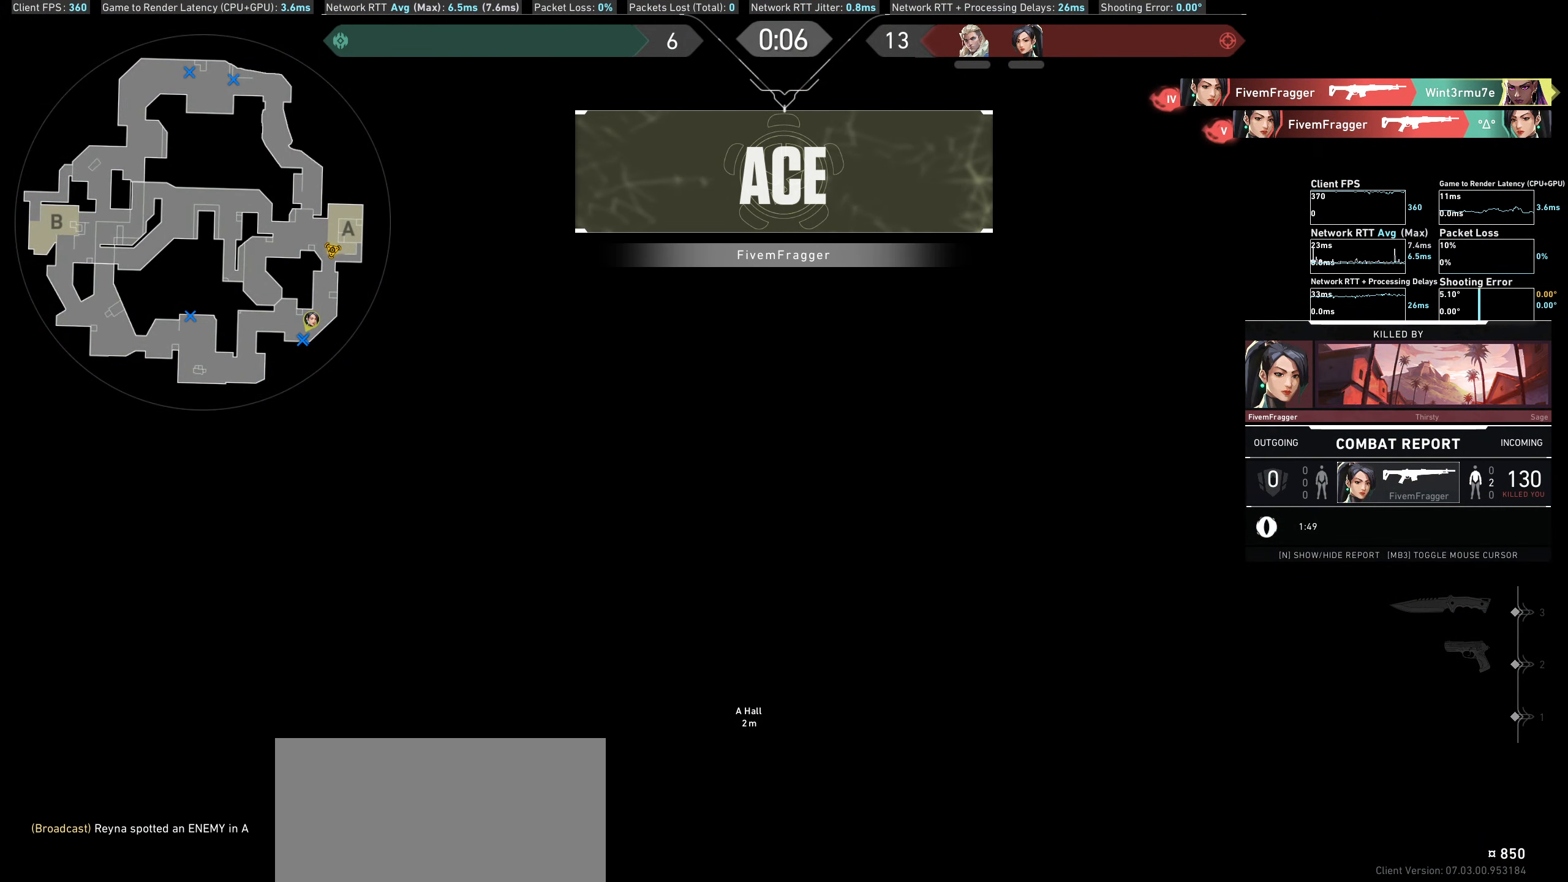
{"keys": [], "mouse": [], "events": []}
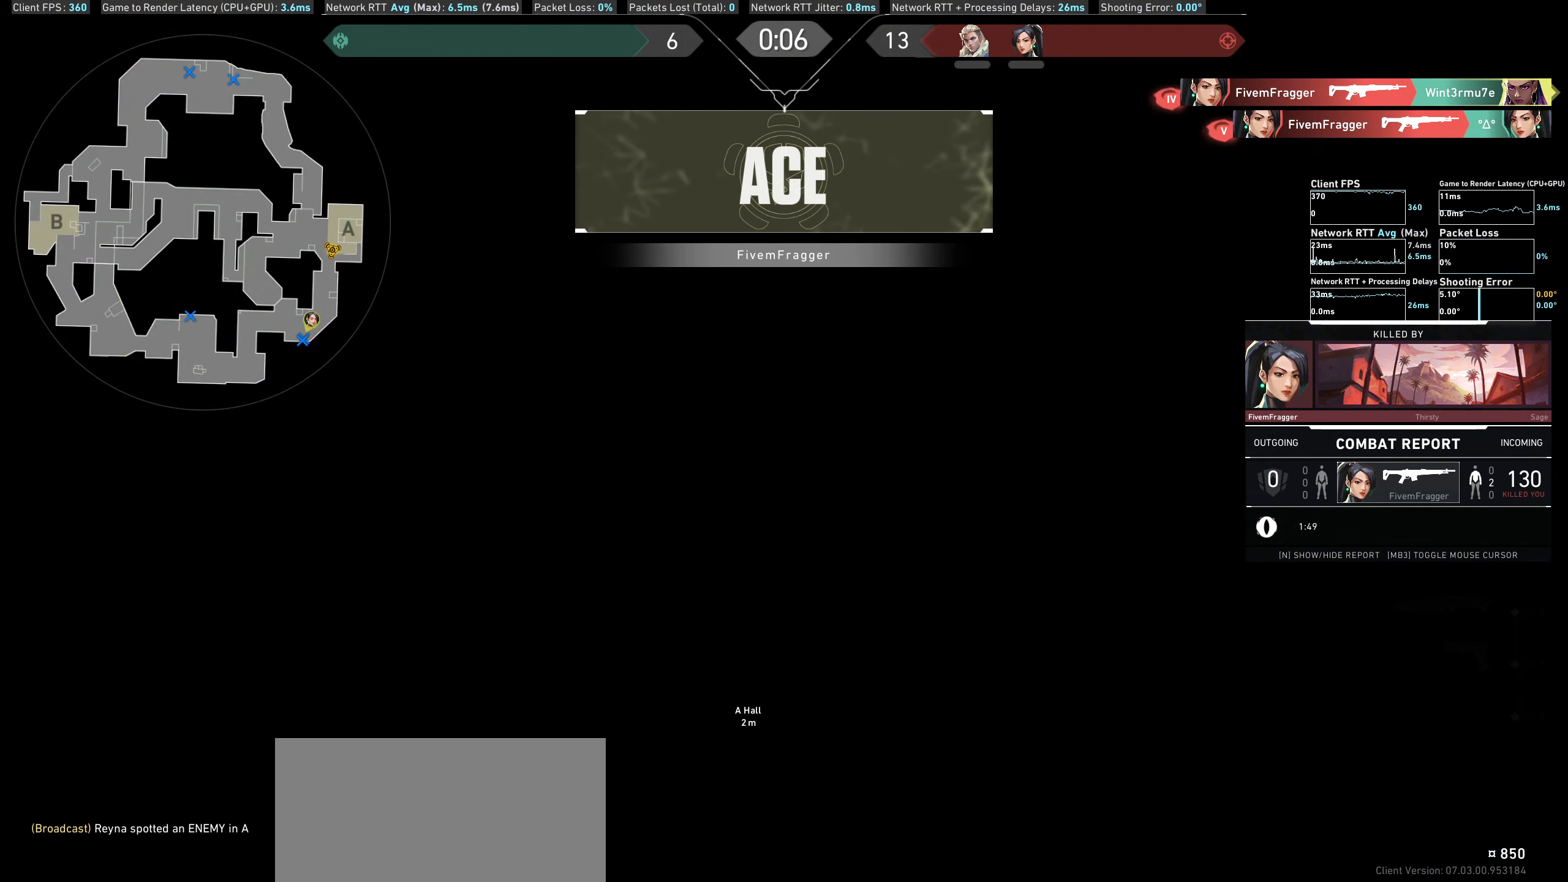
{"keys": [], "mouse": [], "events": [[233, "shift", "down"], [466, "shift", "up"]]}